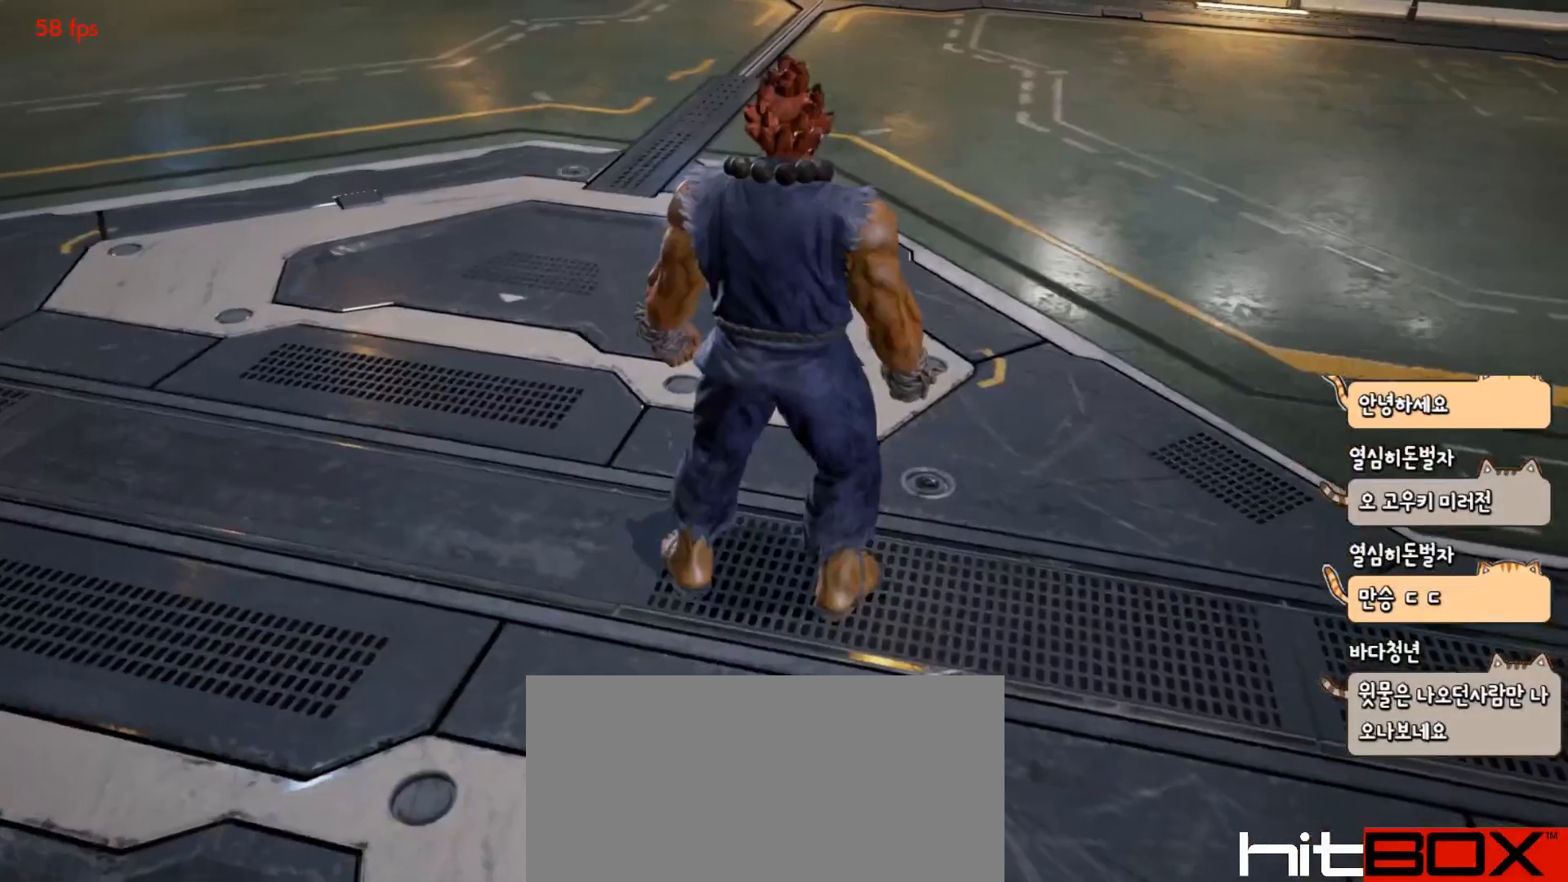
Gameplay with a controller (arcade stick); each line is a JSON object with the inputs held at the frame after it. "events" lists button and stick changes between this image and that frame as [ms after this image, input, new state], when the widget could be followed in between. Not read: L3 R3.
{"buttons": [], "events": []}
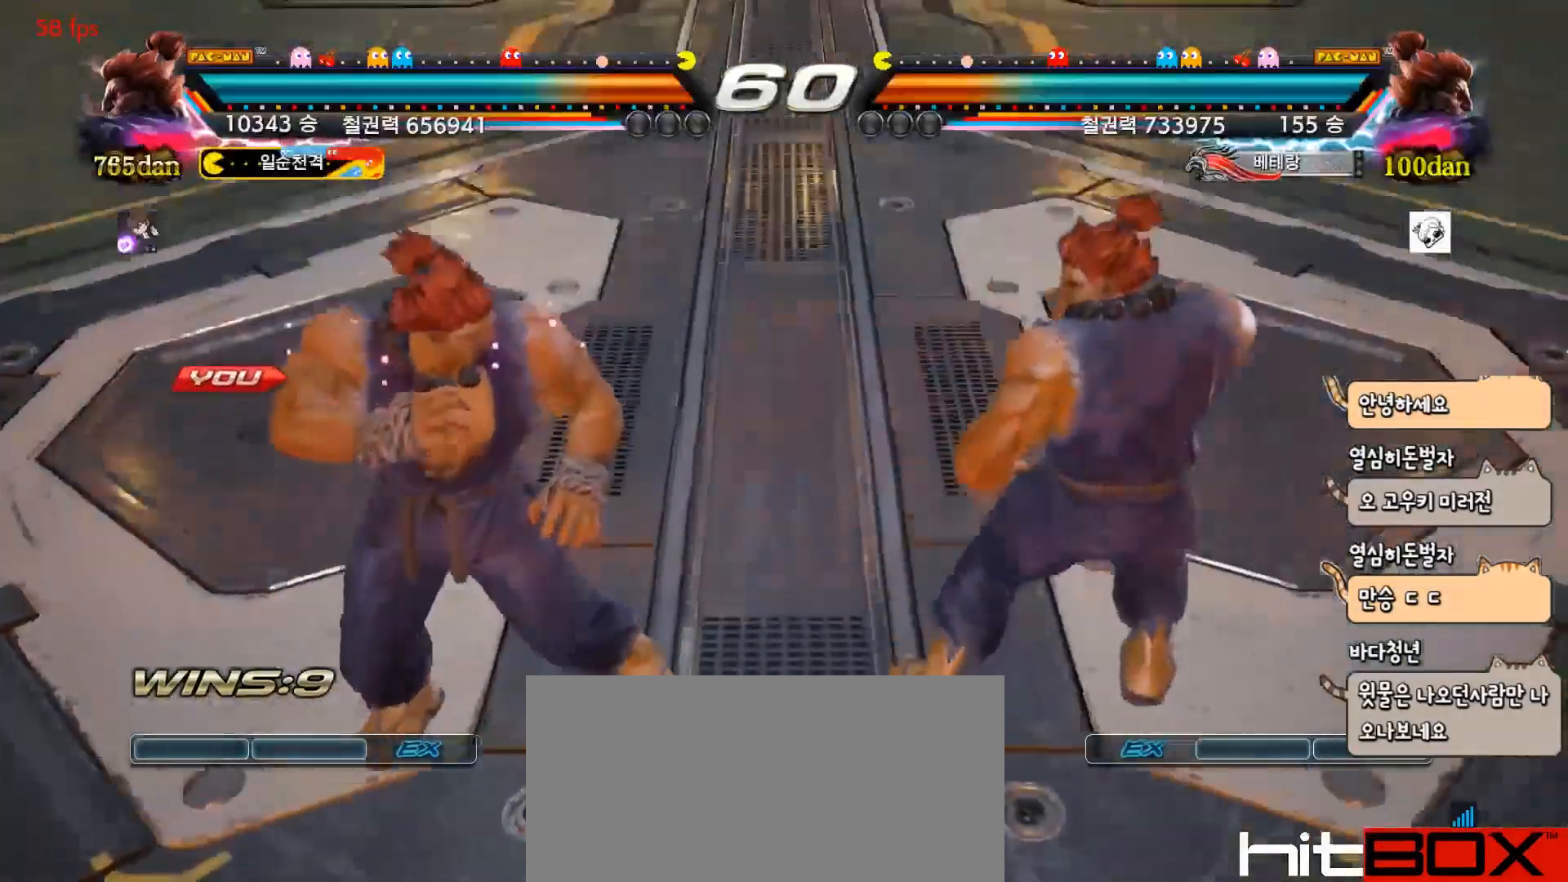
{"buttons": [], "events": []}
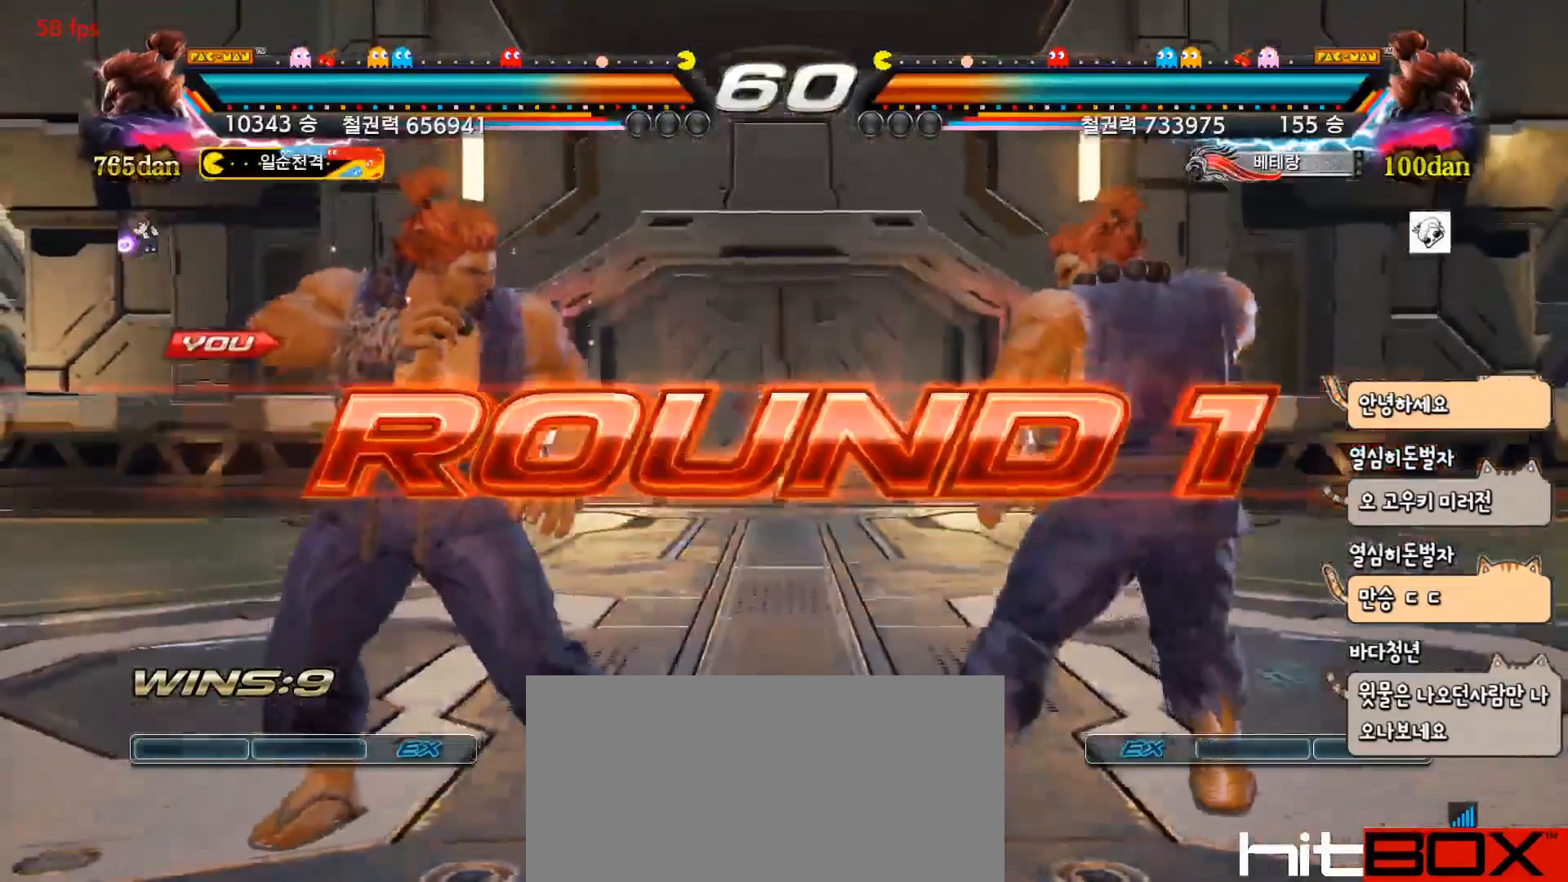
{"buttons": ["SQUARE", "TRIANGLE"], "events": [[333, "SQUARE", "down"], [333, "TRIANGLE", "down"]]}
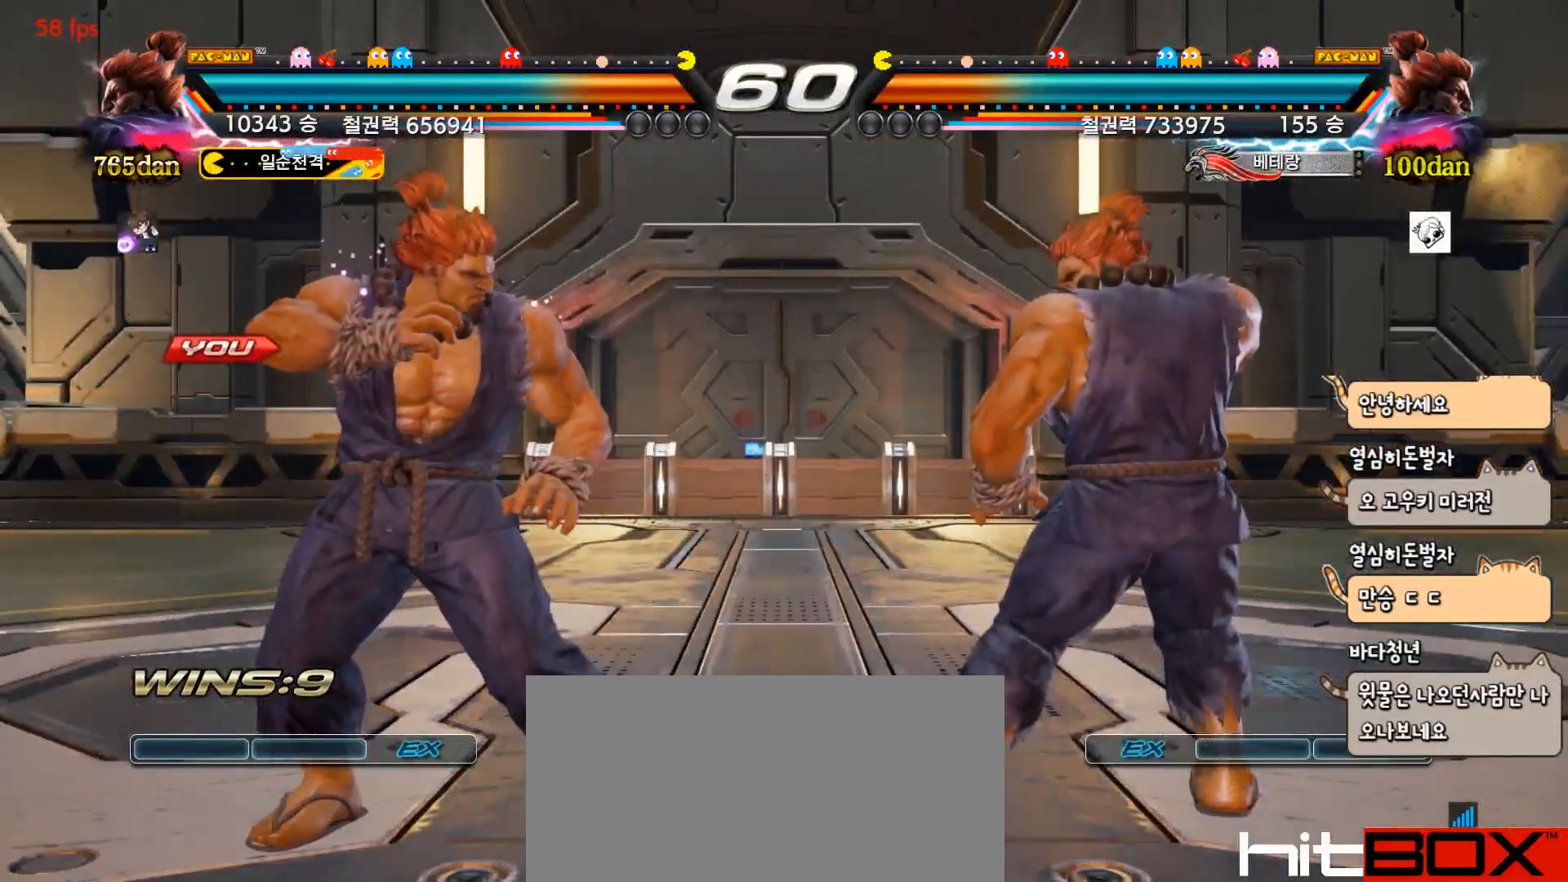
{"buttons": [], "events": [[67, "SQUARE", "up"], [317, "TRIANGLE", "up"]]}
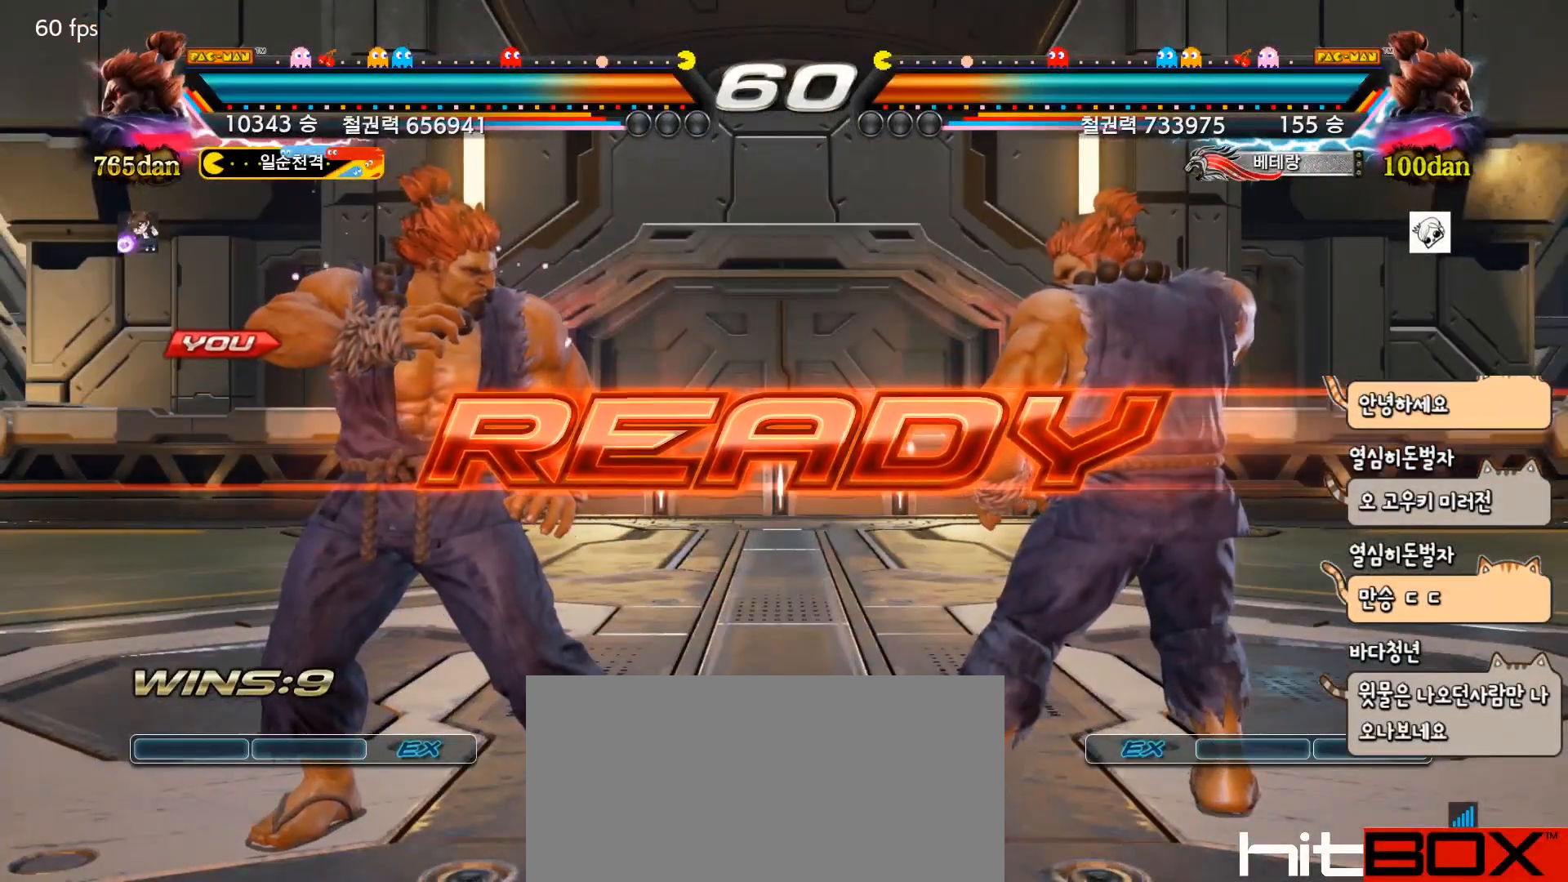
{"buttons": ["TRIANGLE"], "events": [[33, "SQUARE", "down"], [50, "TRIANGLE", "down"], [300, "SQUARE", "up"], [317, "TRIANGLE", "up"], [450, "TRIANGLE", "down"]]}
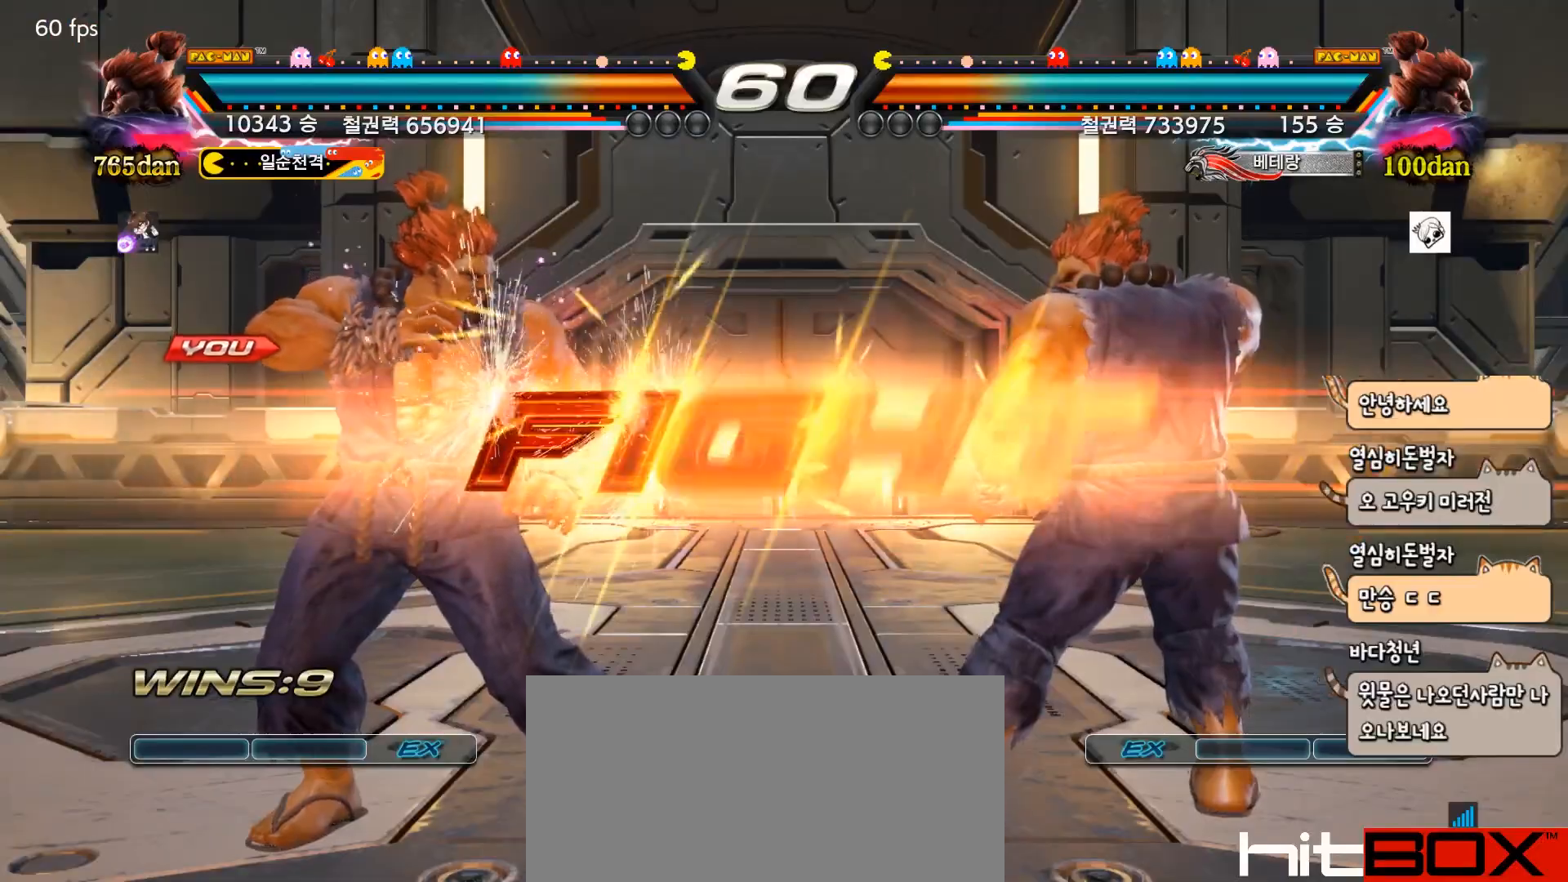
{"buttons": [], "events": [[33, "SQUARE", "down"], [33, "TRIANGLE", "up"], [83, "SQUARE", "up"], [117, "TRIANGLE", "down"], [183, "SQUARE", "down"], [200, "TRIANGLE", "up"], [267, "SQUARE", "up"], [267, "TRIANGLE", "down"], [383, "TRIANGLE", "up"], [433, "DPAD_LEFT", "down"], [500, "DPAD_LEFT", "up"]]}
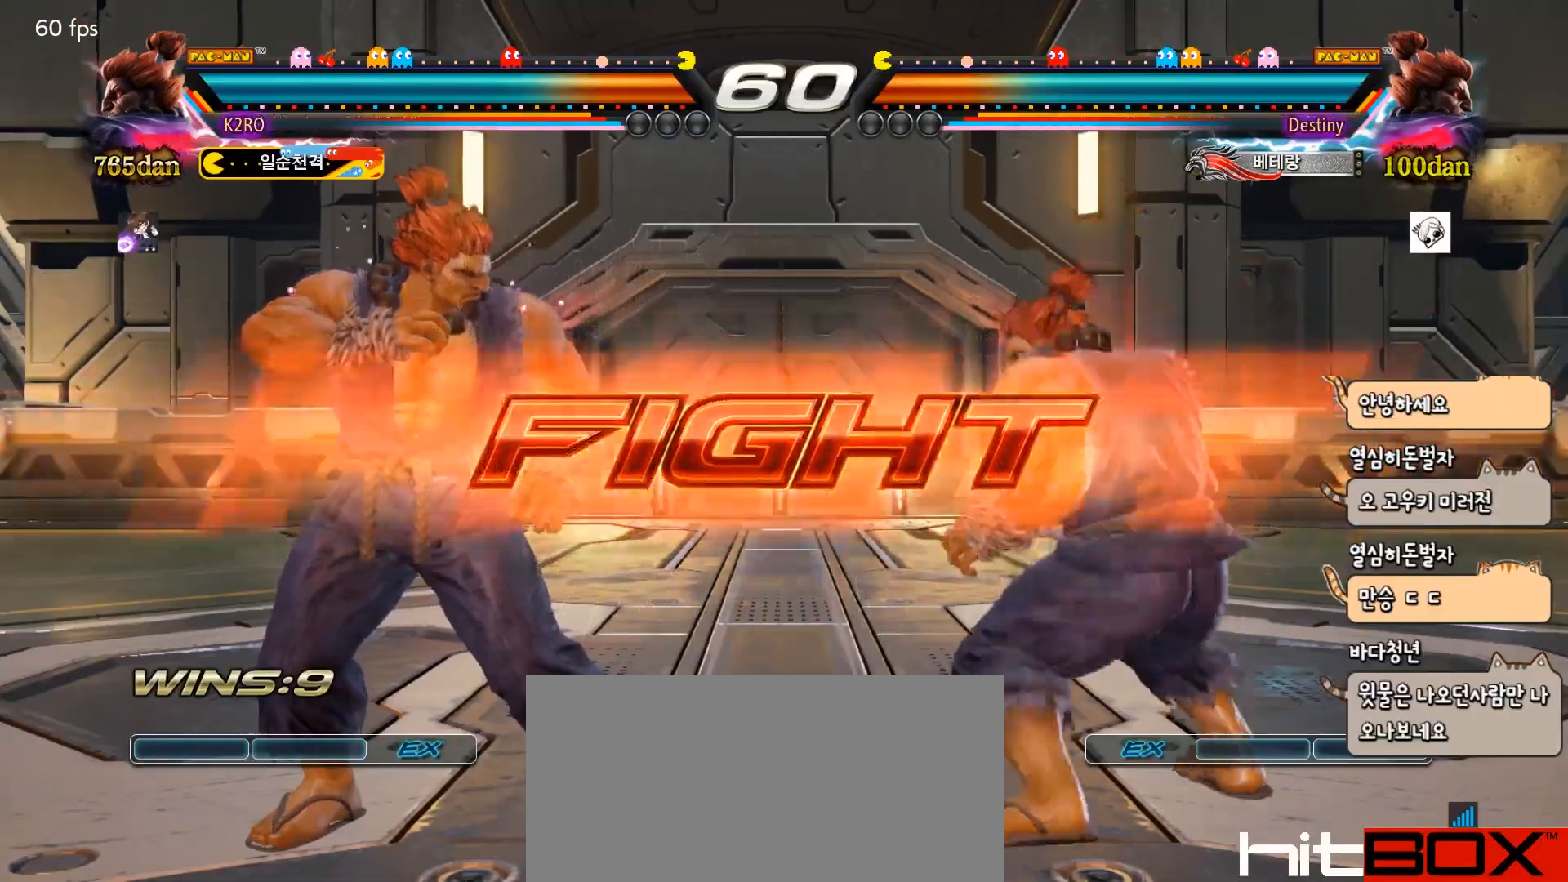
{"buttons": [], "events": [[50, "DPAD_LEFT", "down"], [133, "DPAD_LEFT", "up"], [217, "DPAD_RIGHT", "down"], [233, "CIRCLE", "down"], [300, "CIRCLE", "up"], [300, "CROSS", "down"], [383, "CIRCLE", "down"], [383, "CROSS", "up"], [383, "DPAD_RIGHT", "up"], [450, "CIRCLE", "up"]]}
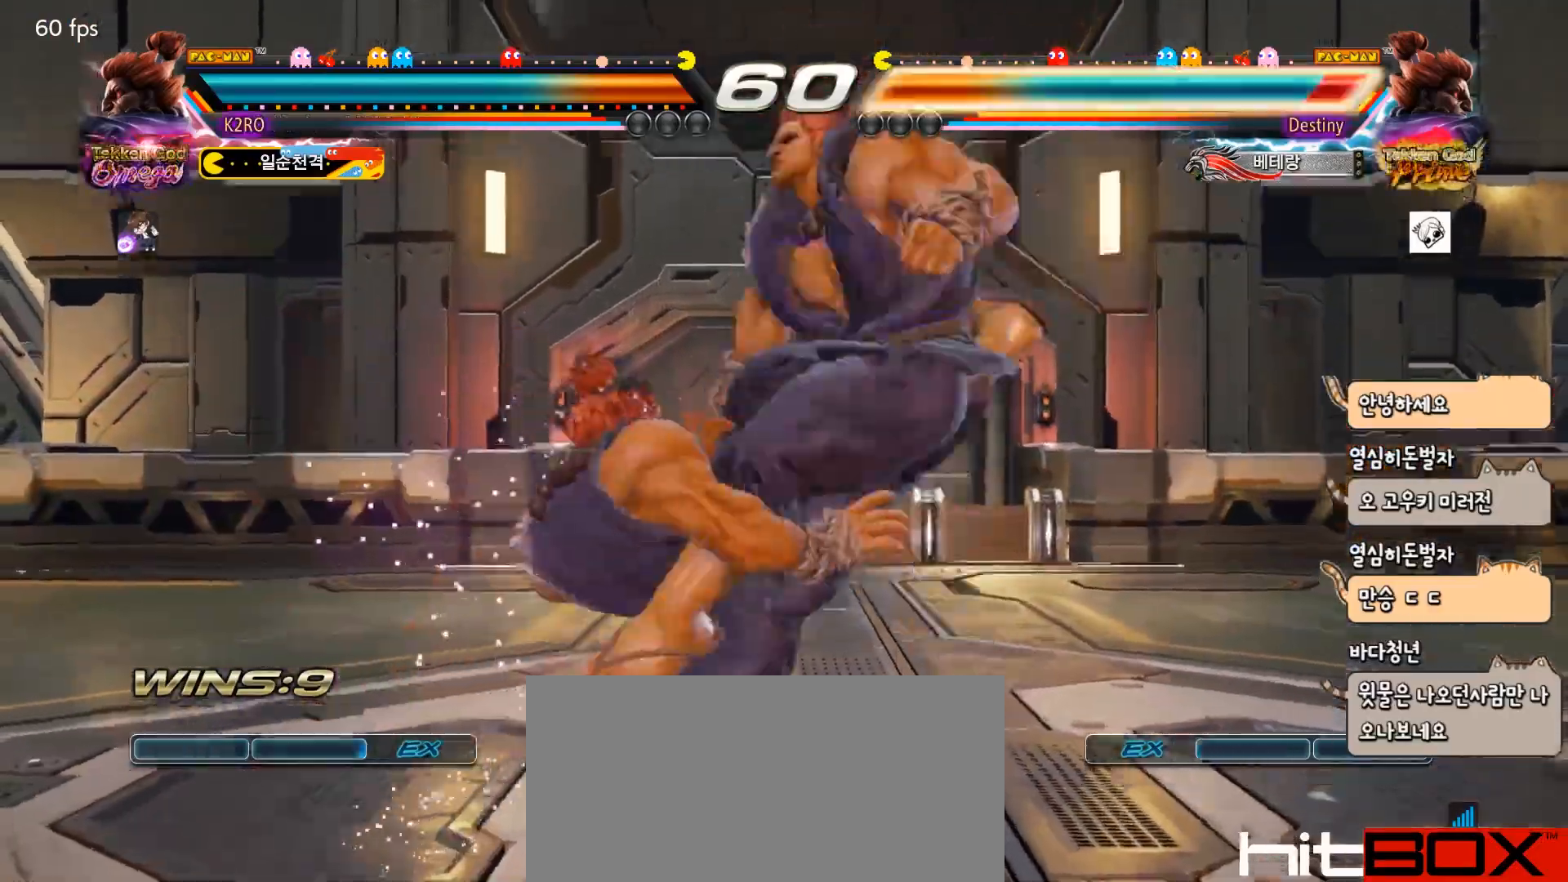
{"buttons": ["DPAD_RIGHT"], "events": [[33, "TRIANGLE", "down"], [183, "TRIANGLE", "up"], [350, "DPAD_RIGHT", "down"], [417, "DPAD_RIGHT", "up"], [467, "DPAD_RIGHT", "down"]]}
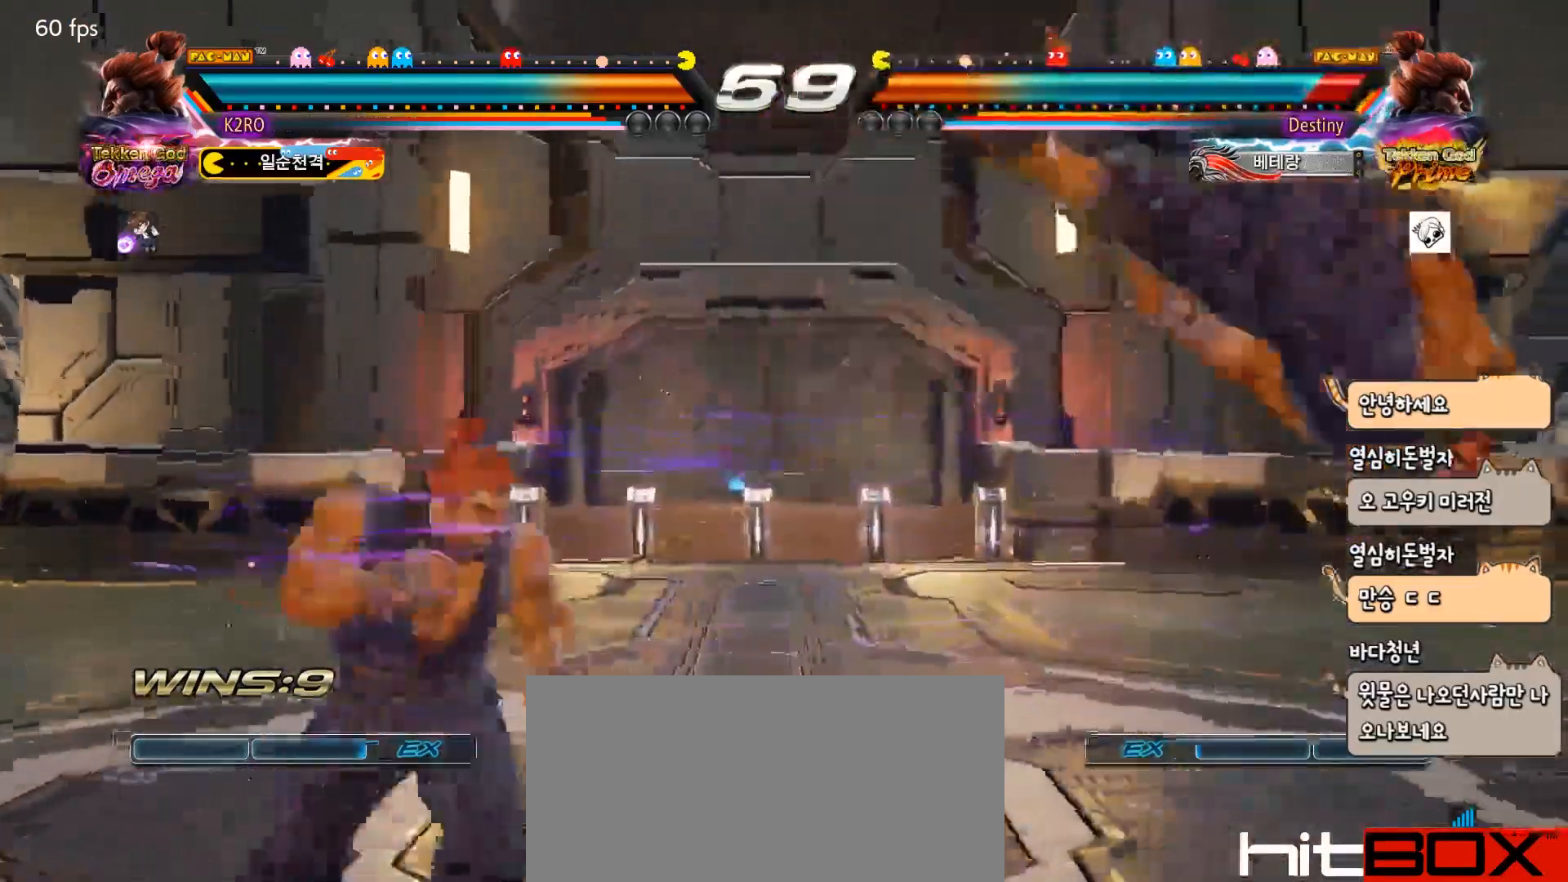
{"buttons": ["TRIANGLE"], "events": [[50, "DPAD_UP", "down"], [200, "DPAD_RIGHT", "up"], [200, "DPAD_UP", "up"], [383, "DPAD_DOWN", "down"], [400, "CROSS", "down"], [483, "CROSS", "up"], [483, "TRIANGLE", "down"], [500, "DPAD_DOWN", "up"]]}
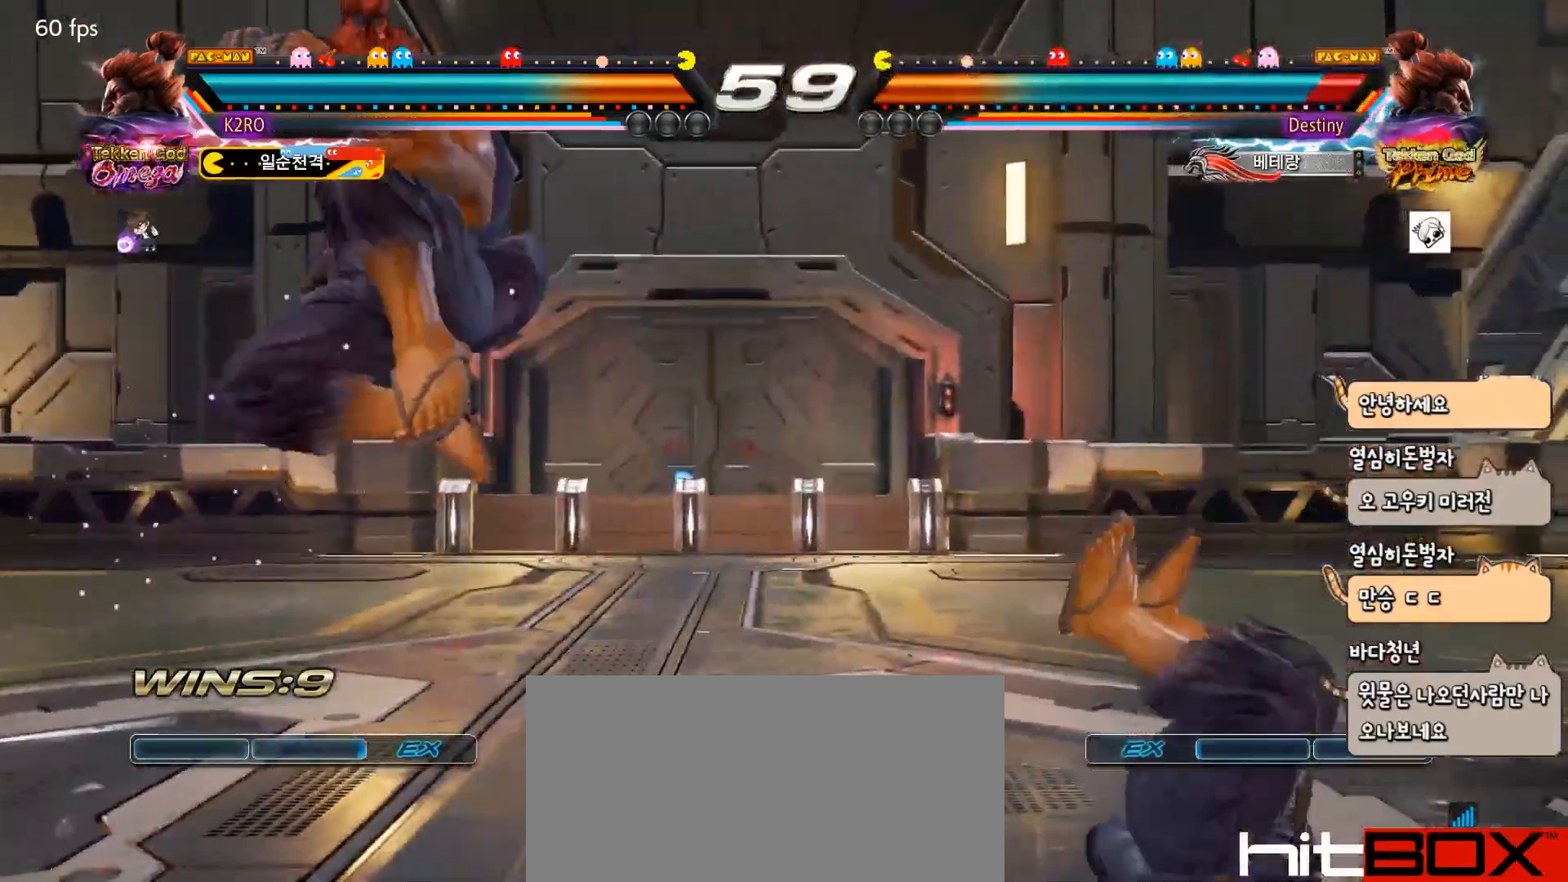
{"buttons": ["DPAD_RIGHT"], "events": [[50, "TRIANGLE", "up"], [133, "TRIANGLE", "down"], [300, "TRIANGLE", "up"], [350, "DPAD_RIGHT", "down"], [400, "DPAD_RIGHT", "up"], [450, "DPAD_RIGHT", "down"]]}
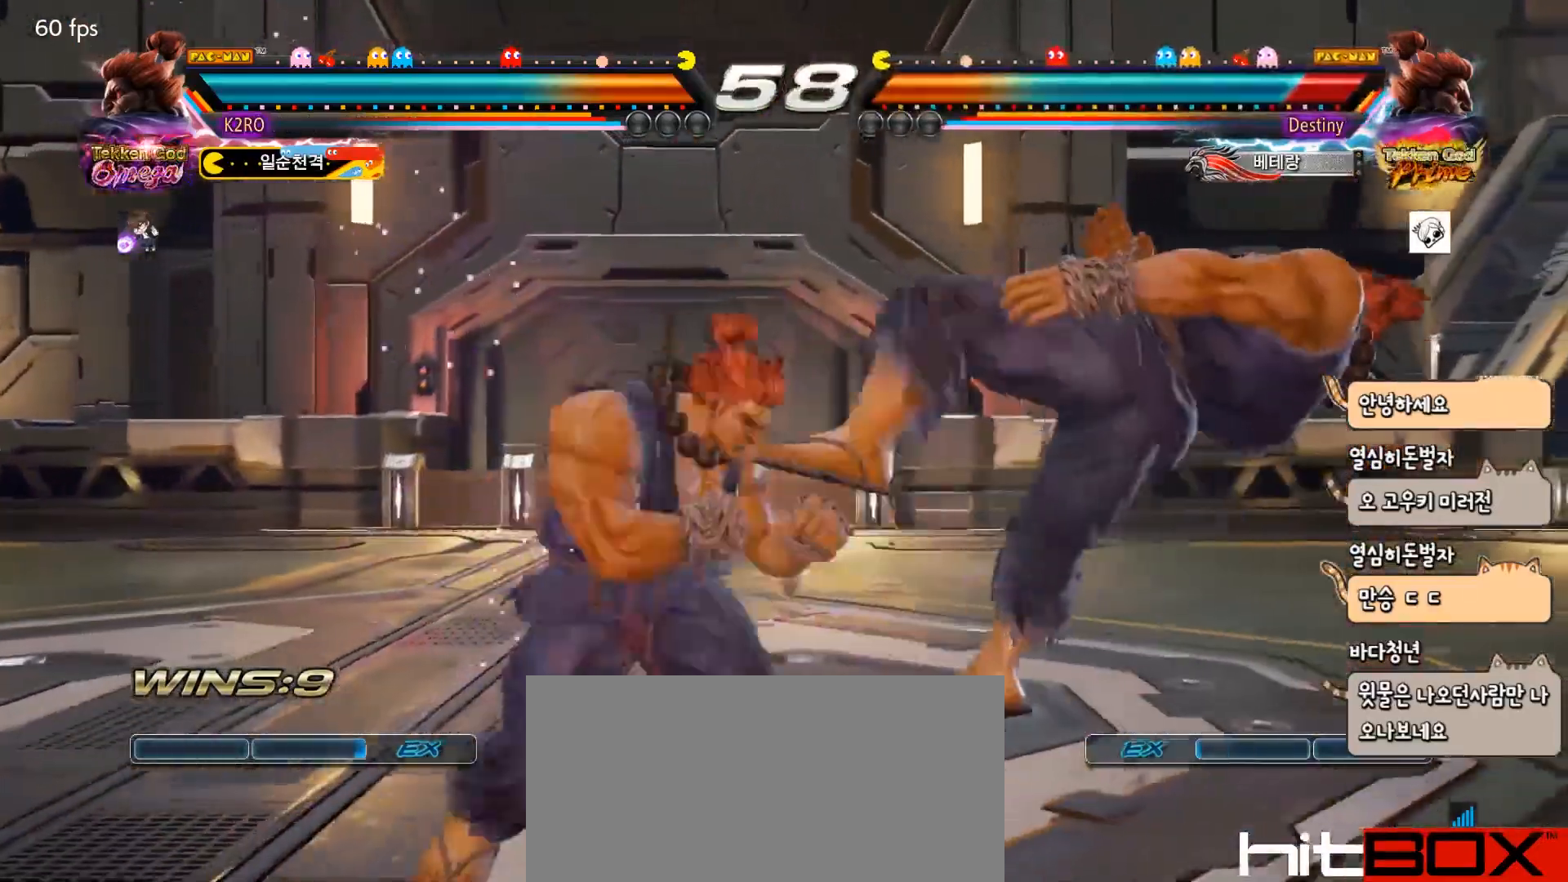
{"buttons": ["DPAD_RIGHT"], "events": [[100, "SQUARE", "down"], [167, "DPAD_RIGHT", "up"], [200, "SQUARE", "up"], [450, "DPAD_RIGHT", "down"]]}
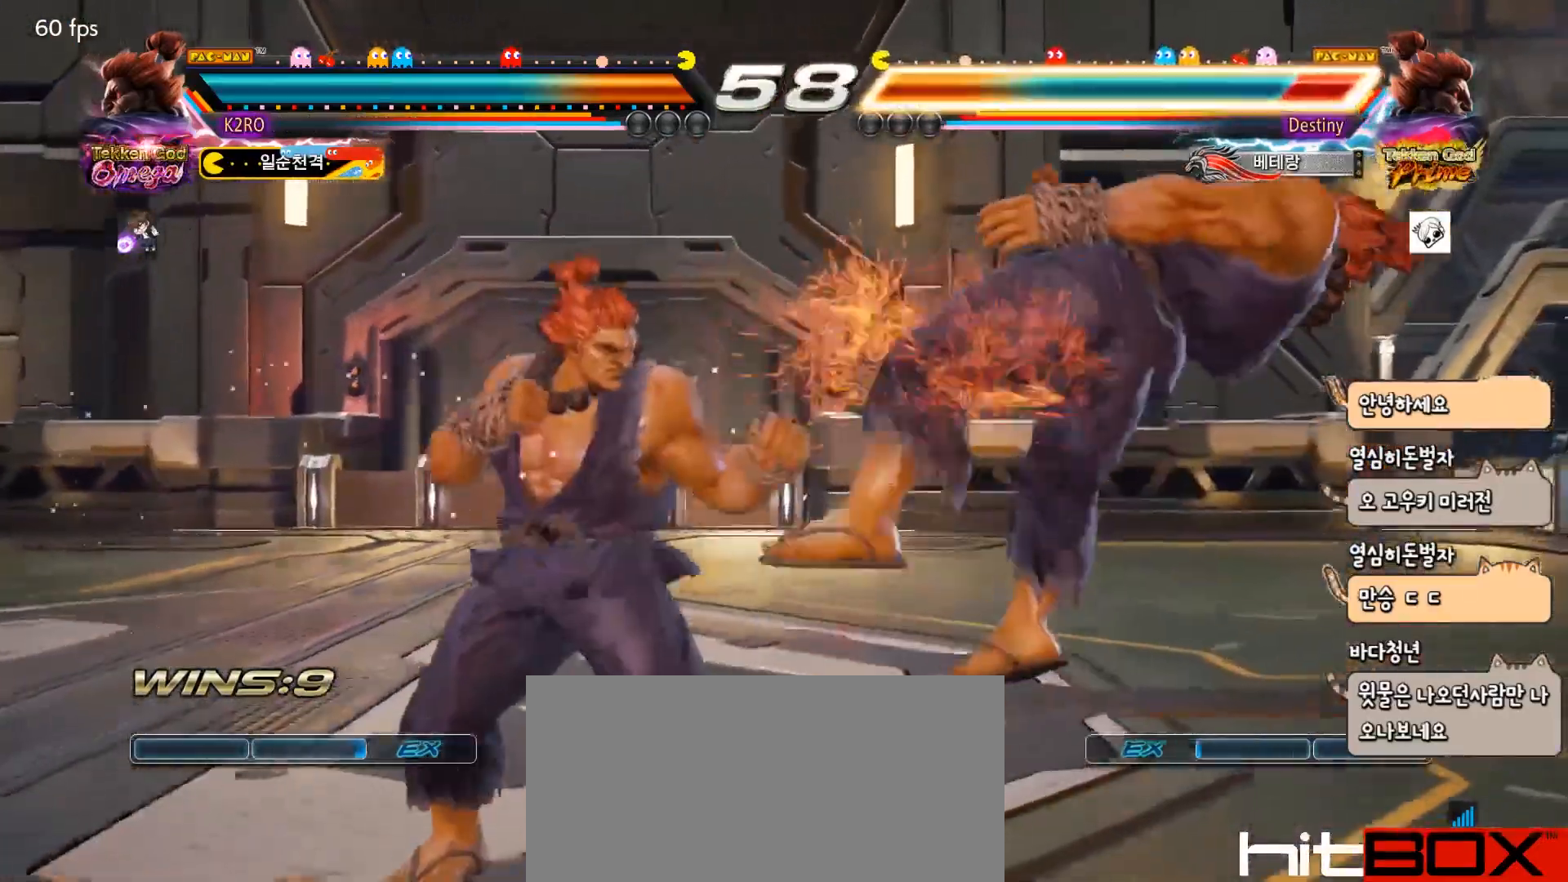
{"buttons": [], "events": [[17, "DPAD_RIGHT", "up"], [67, "DPAD_RIGHT", "down"], [217, "SQUARE", "down"], [250, "DPAD_RIGHT", "up"], [300, "SQUARE", "up"]]}
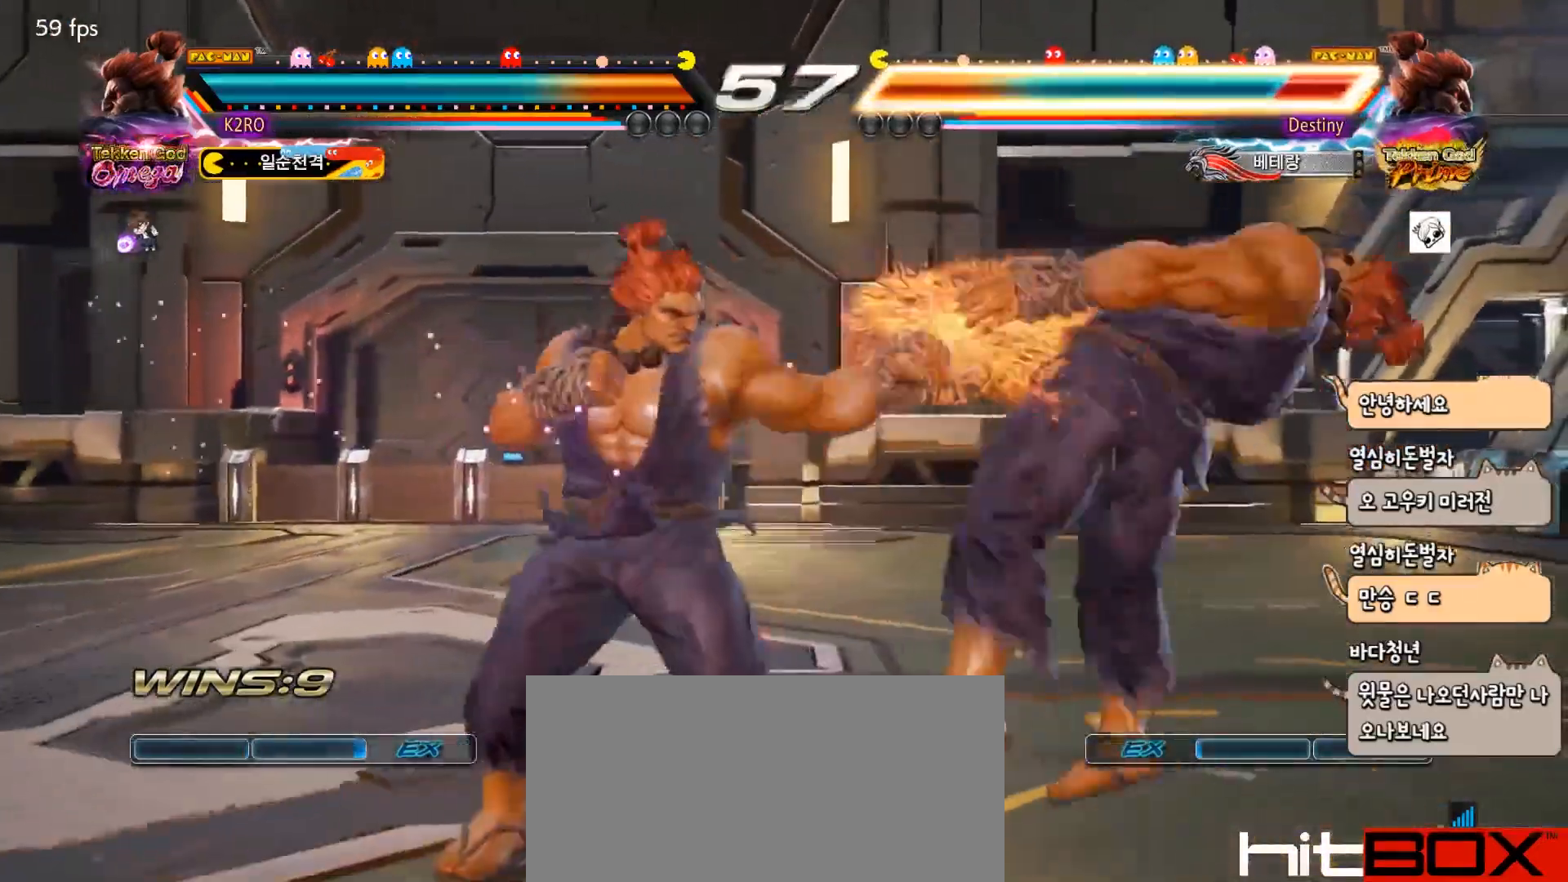
{"buttons": [], "events": [[50, "DPAD_RIGHT", "down"], [117, "DPAD_RIGHT", "up"], [167, "DPAD_RIGHT", "down"], [333, "SQUARE", "down"], [383, "DPAD_RIGHT", "up"], [400, "SQUARE", "up"]]}
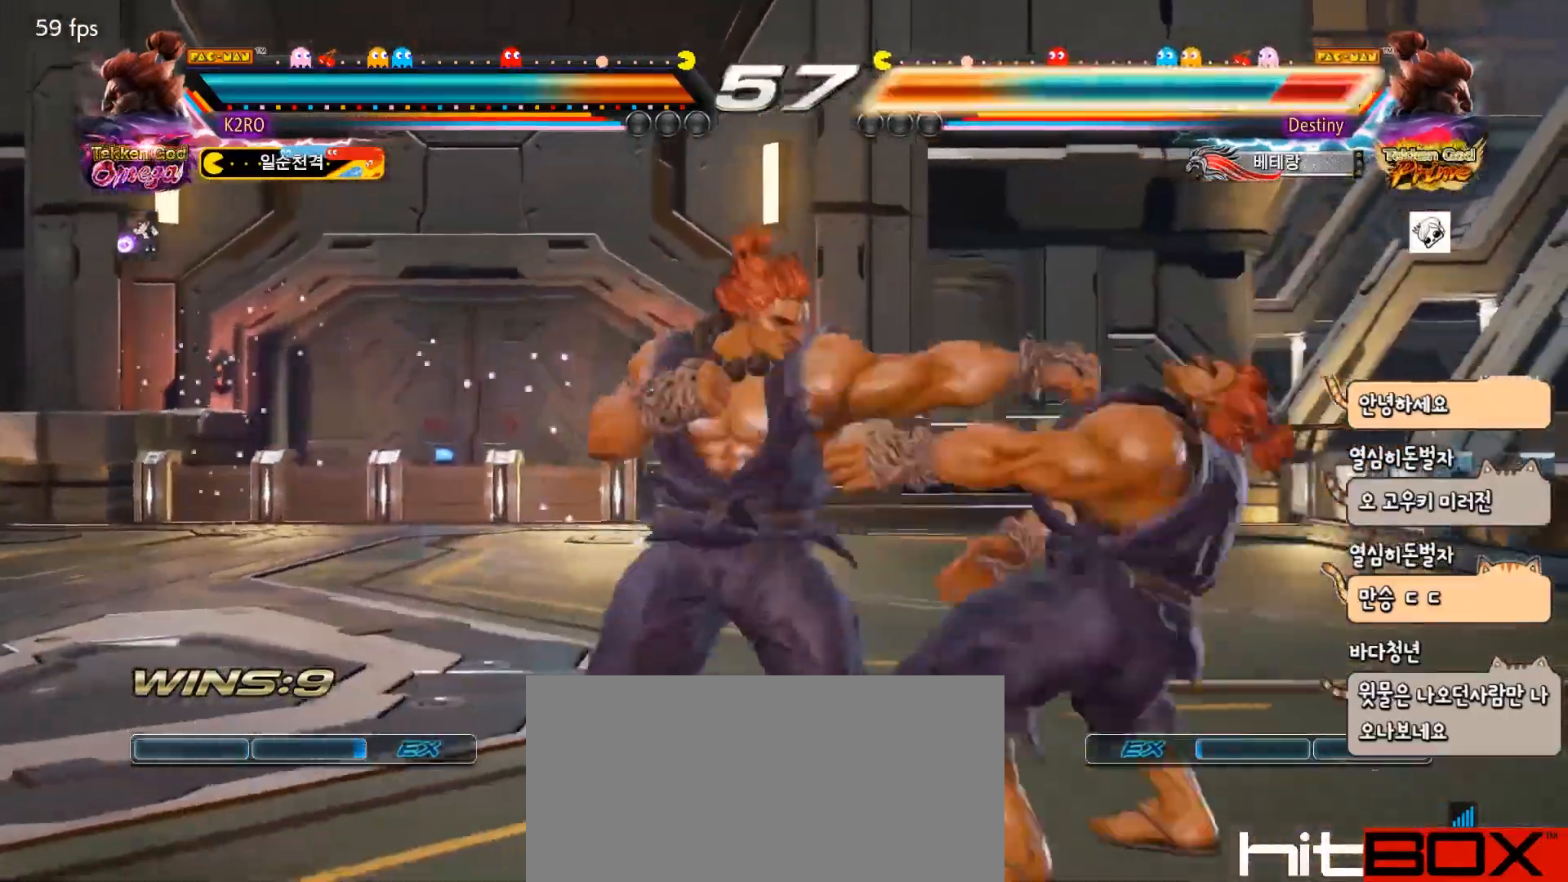
{"buttons": ["SQUARE", "DPAD_RIGHT"], "events": [[183, "DPAD_RIGHT", "down"], [250, "DPAD_RIGHT", "up"], [283, "DPAD_RIGHT", "down"], [467, "SQUARE", "down"]]}
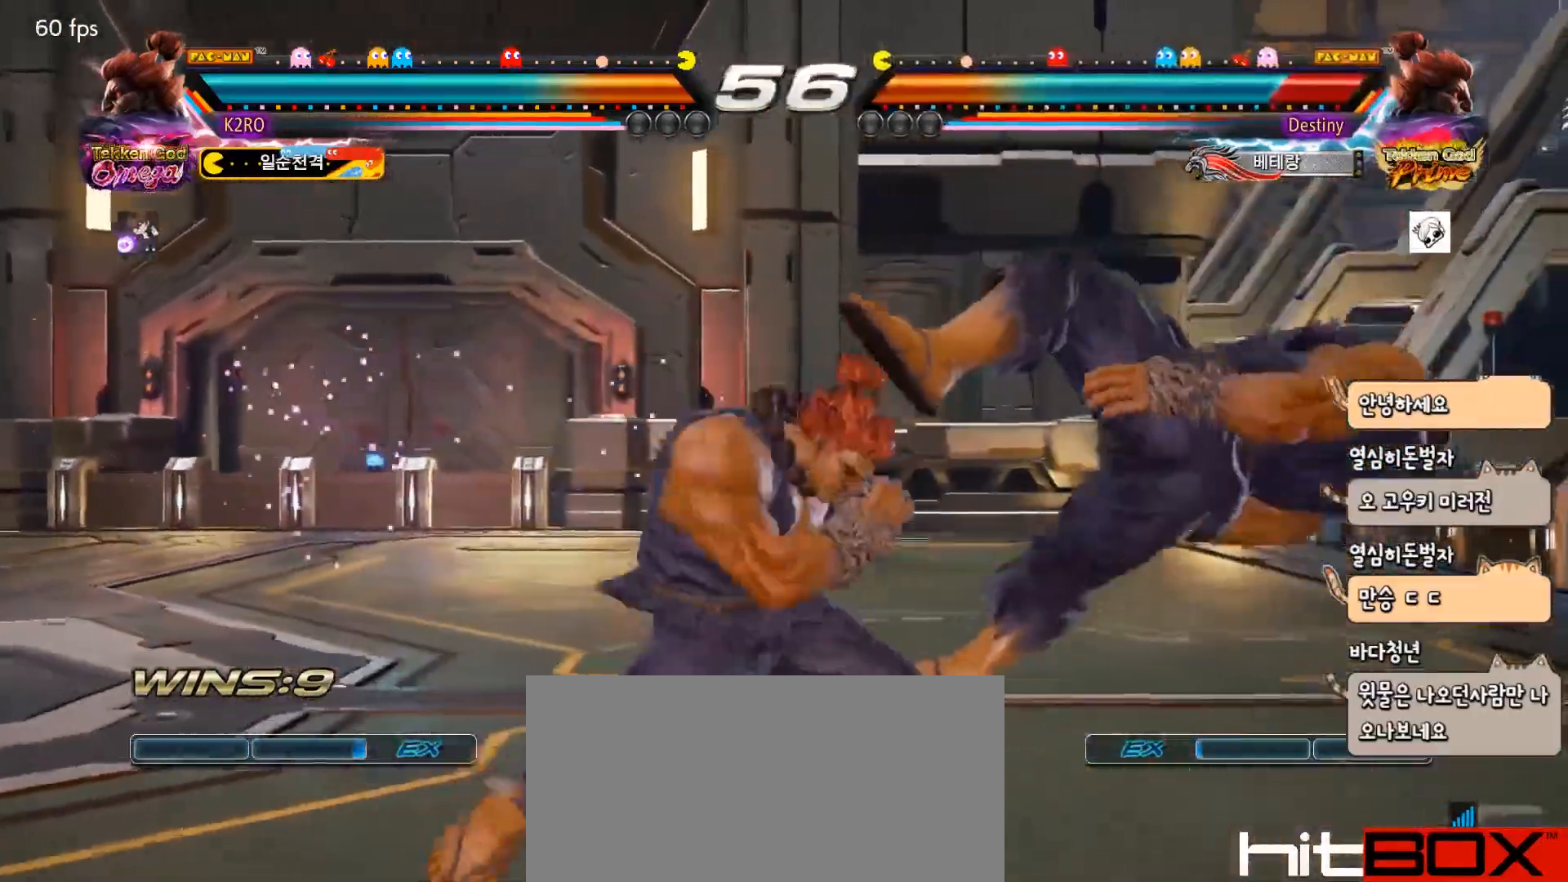
{"buttons": ["DPAD_RIGHT"], "events": [[33, "DPAD_RIGHT", "up"], [50, "SQUARE", "up"], [317, "DPAD_RIGHT", "down"], [383, "DPAD_RIGHT", "up"], [400, "DPAD_RIGHT", "down"]]}
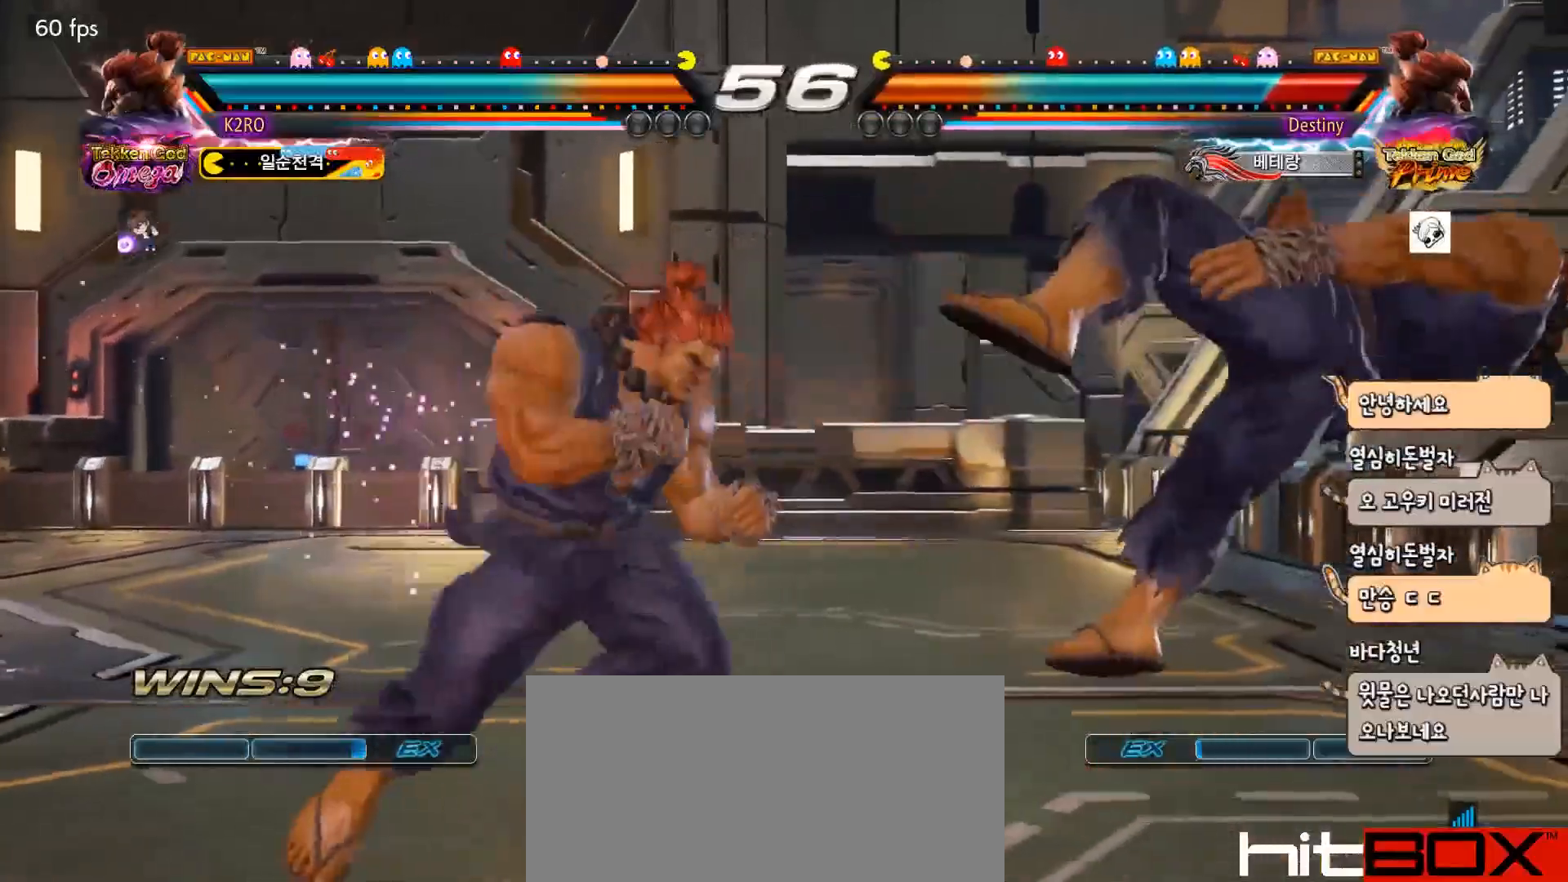
{"buttons": [], "events": [[33, "TRIANGLE", "down"], [100, "TRIANGLE", "up"], [317, "SQUARE", "down"], [400, "DPAD_RIGHT", "up"], [400, "SQUARE", "up"]]}
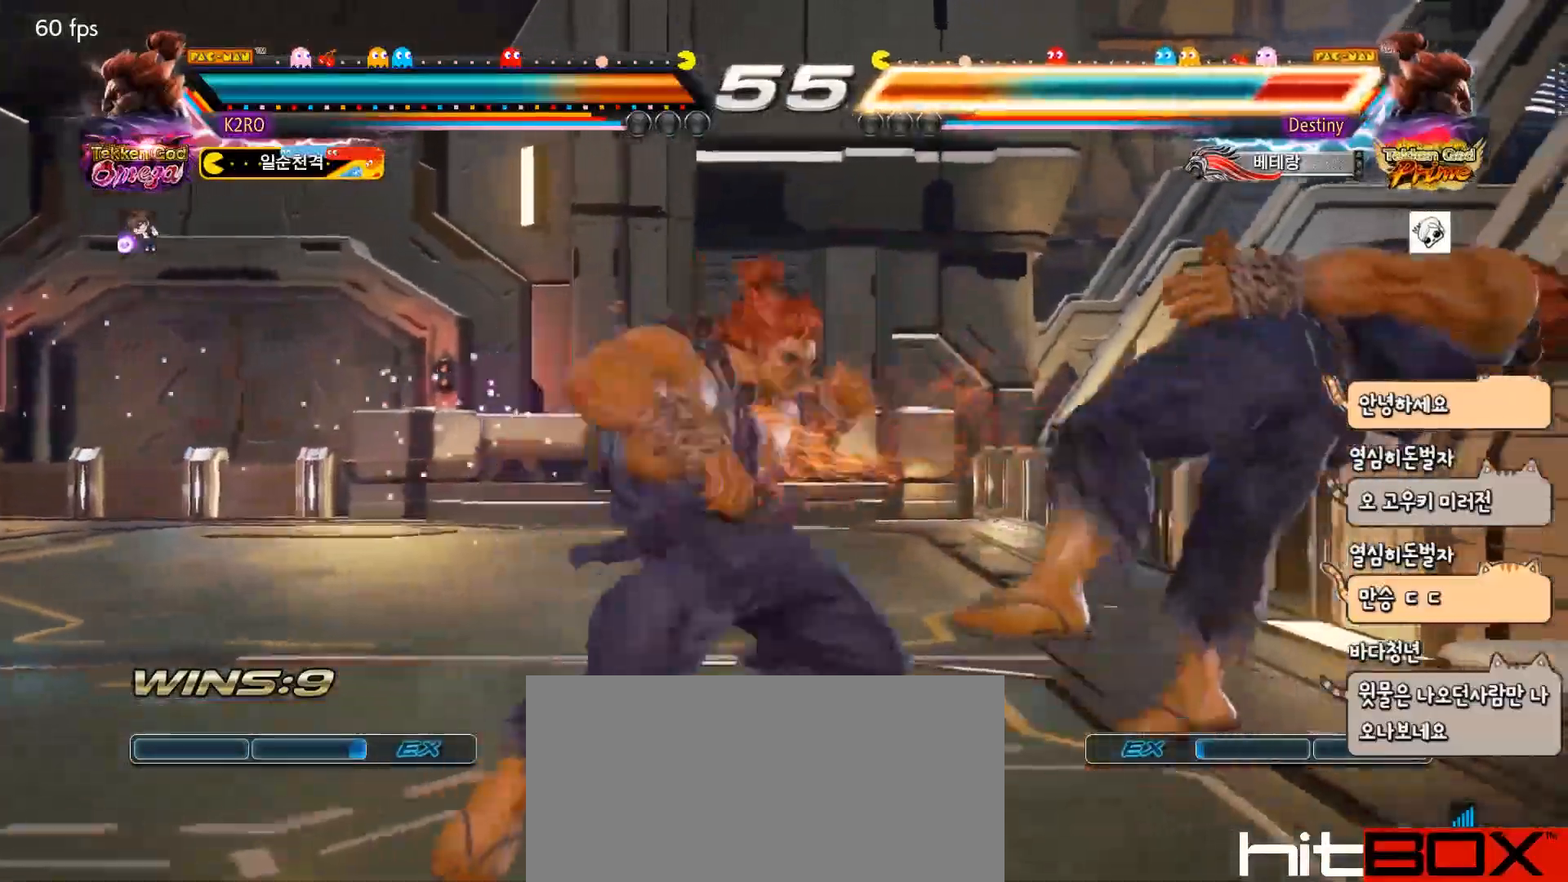
{"buttons": ["DPAD_UP", "DPAD_RIGHT"], "events": [[33, "TRIANGLE", "down"], [150, "TRIANGLE", "up"], [250, "DPAD_RIGHT", "down"], [500, "DPAD_UP", "down"]]}
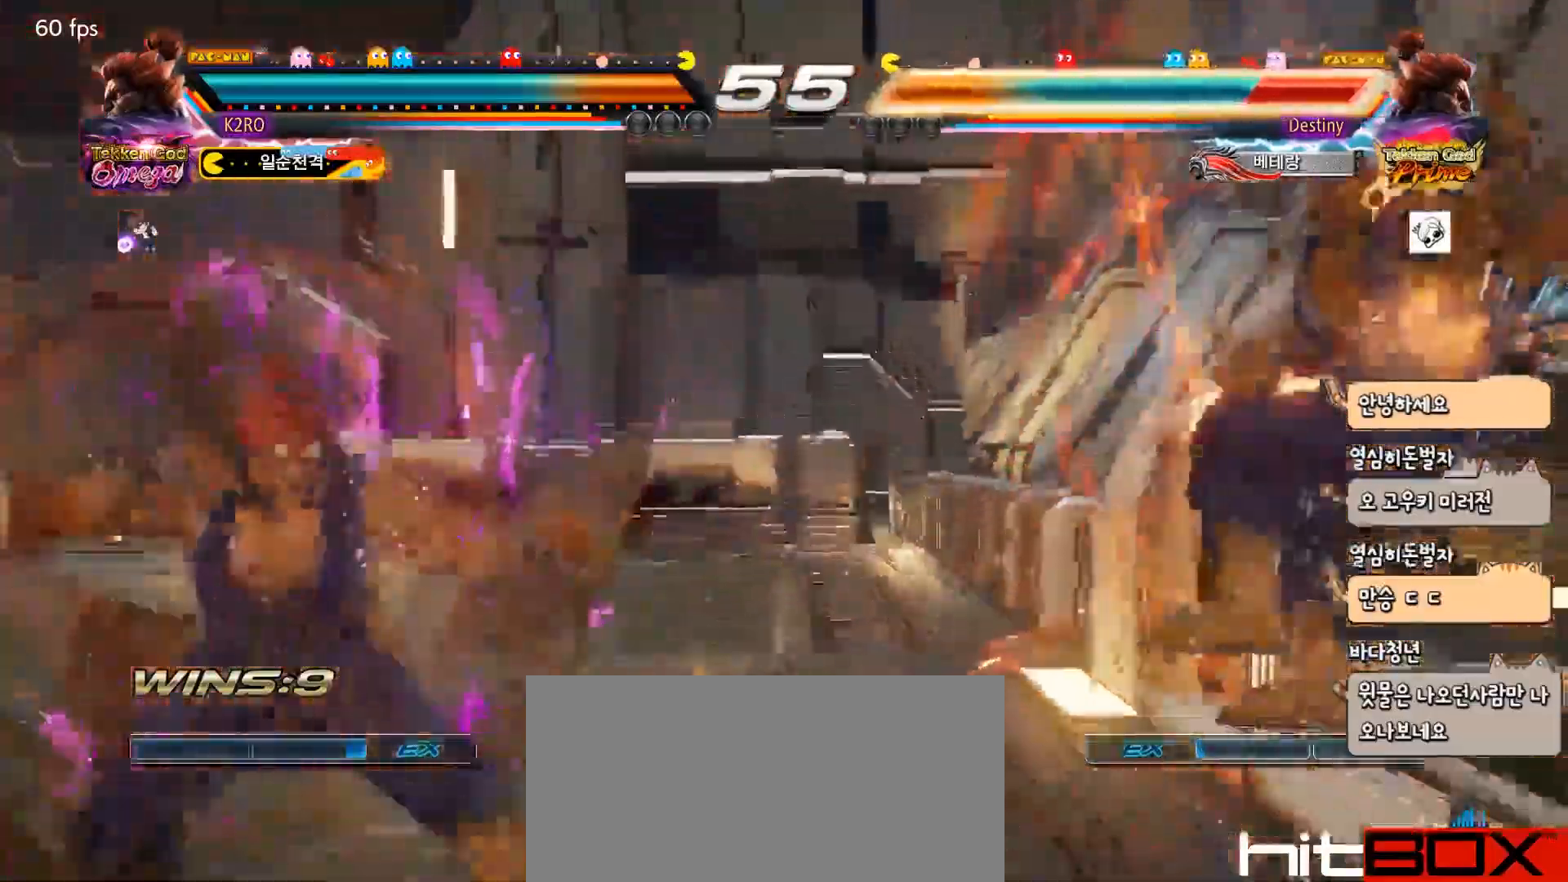
{"buttons": ["CROSS", "DPAD_DOWN"], "events": [[217, "DPAD_UP", "up"], [267, "DPAD_RIGHT", "up"], [483, "CROSS", "down"], [483, "DPAD_DOWN", "down"]]}
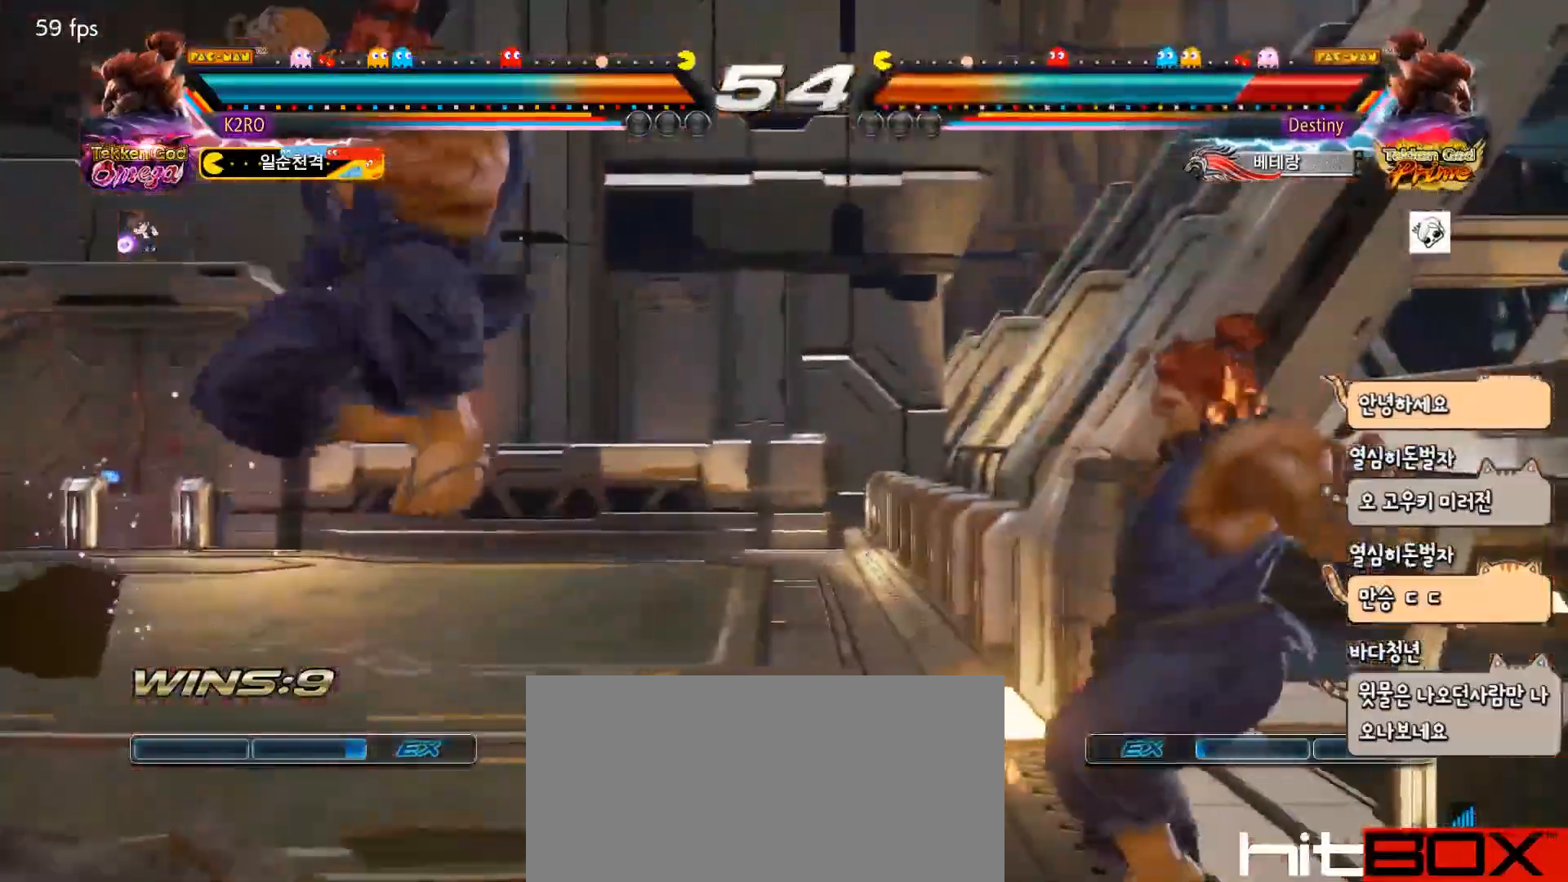
{"buttons": ["SQUARE"], "events": [[83, "CROSS", "up"], [100, "DPAD_DOWN", "up"], [483, "SQUARE", "down"]]}
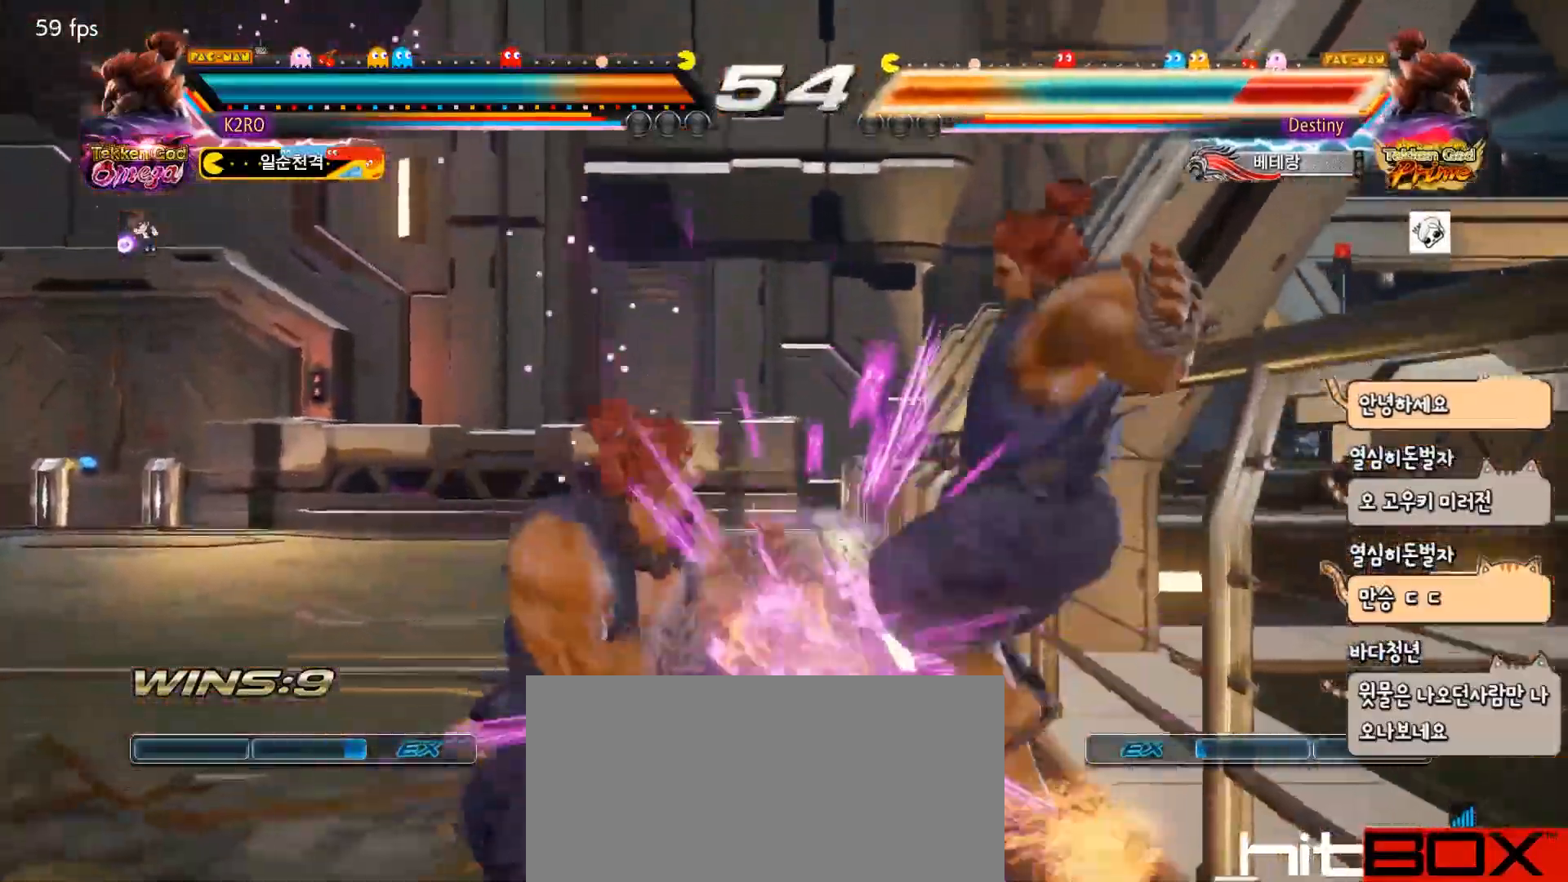
{"buttons": ["SQUARE"], "events": [[67, "SQUARE", "up"], [467, "SQUARE", "down"]]}
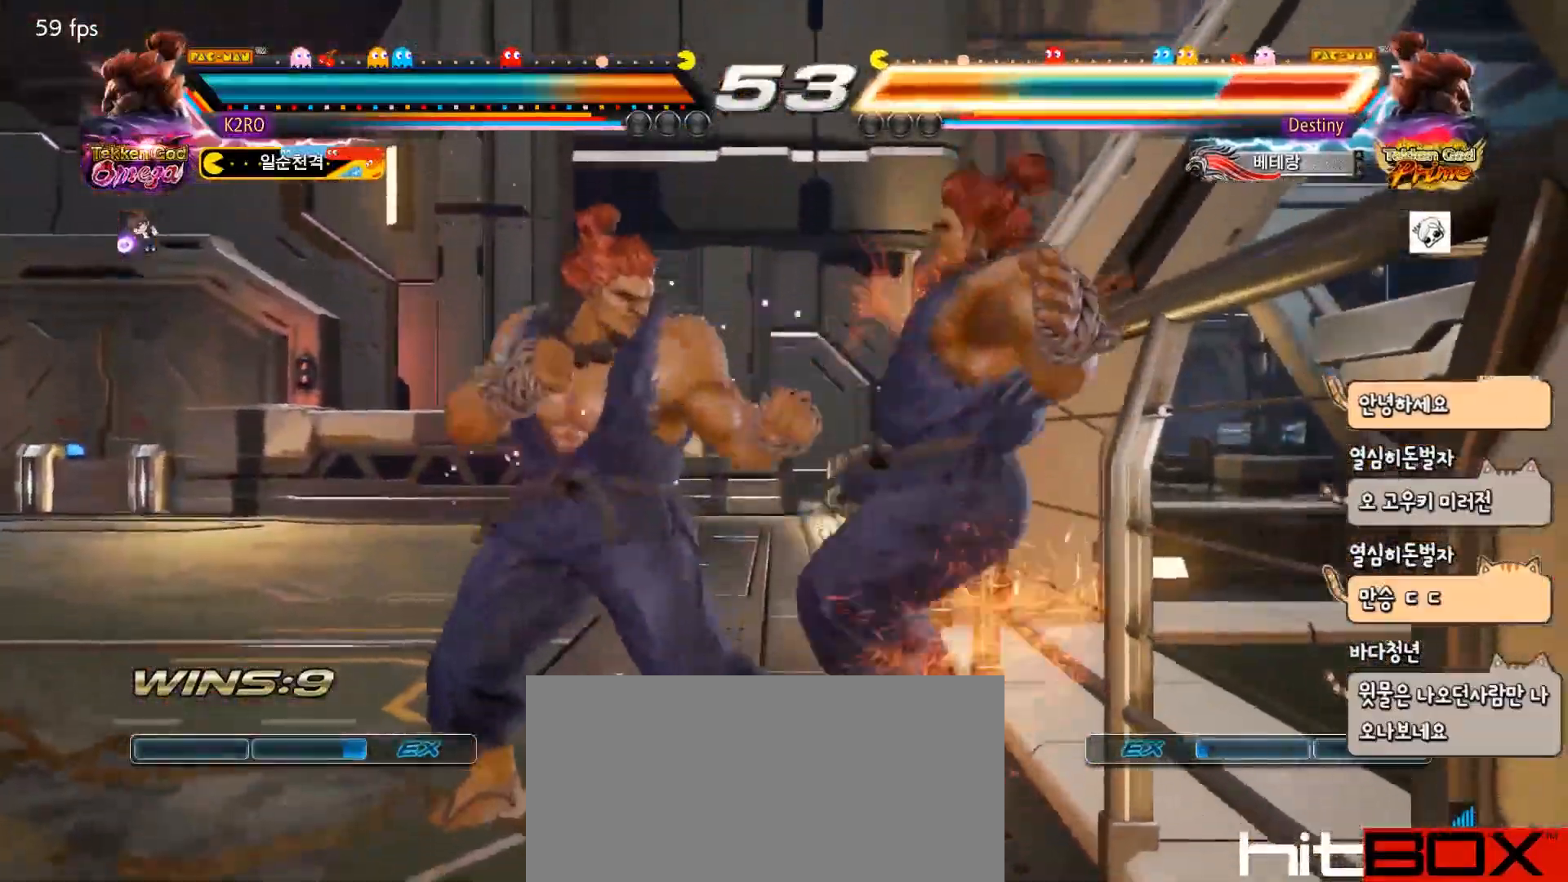
{"buttons": [], "events": [[33, "SQUARE", "up"], [50, "DPAD_RIGHT", "down"], [117, "DPAD_RIGHT", "up"], [133, "DPAD_DOWN", "down"], [183, "DPAD_RIGHT", "down"], [200, "CIRCLE", "down"], [217, "DPAD_DOWN", "up"], [233, "CIRCLE", "up"], [283, "DPAD_RIGHT", "up"]]}
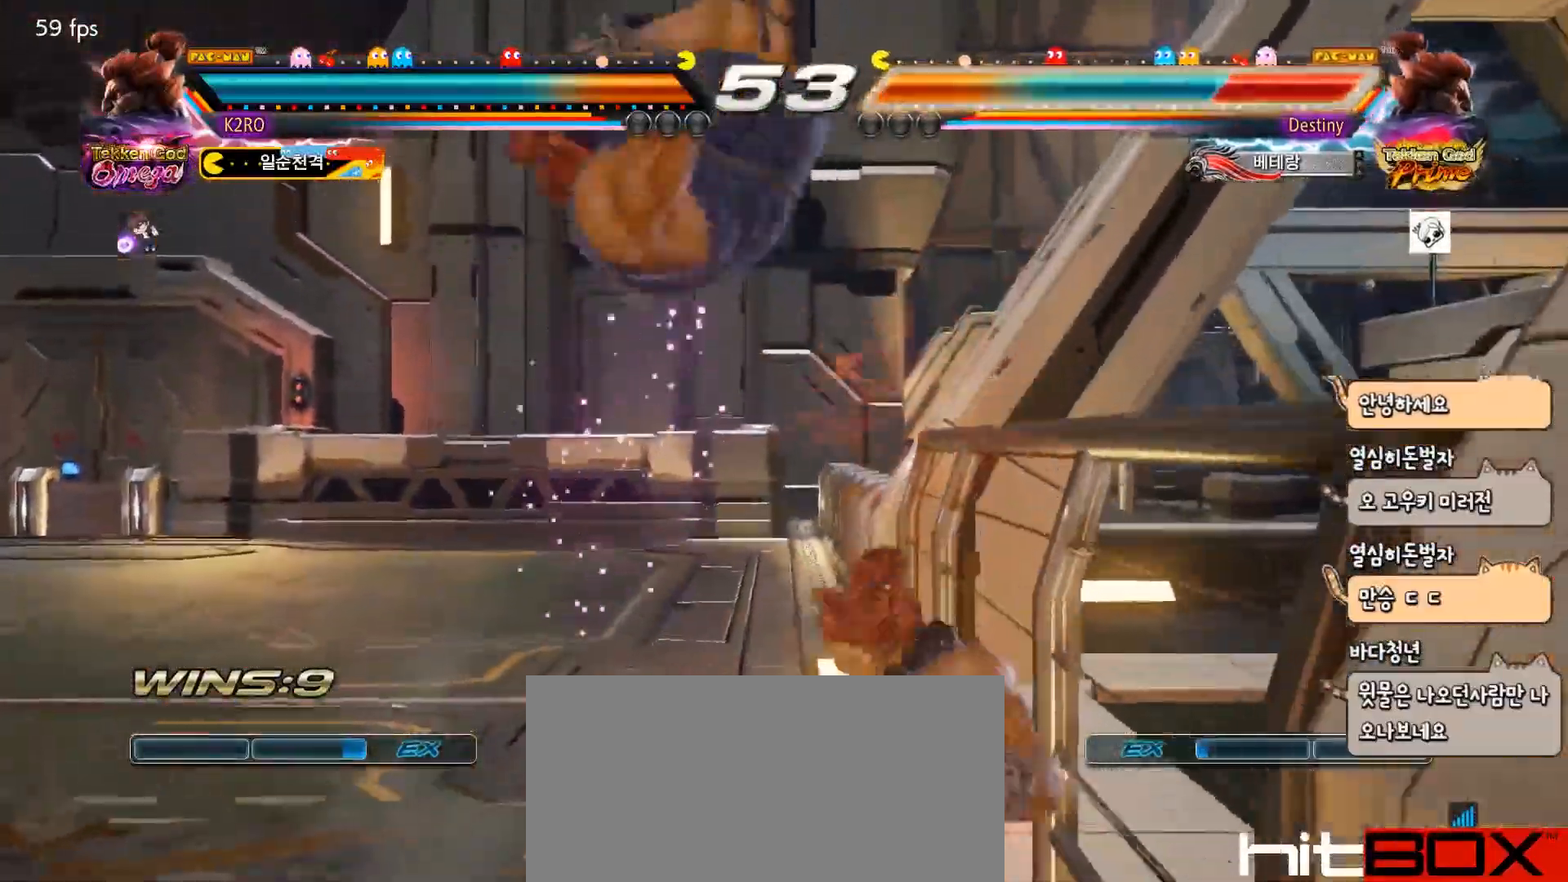
{"buttons": [], "events": [[333, "CIRCLE", "down"], [450, "CIRCLE", "up"]]}
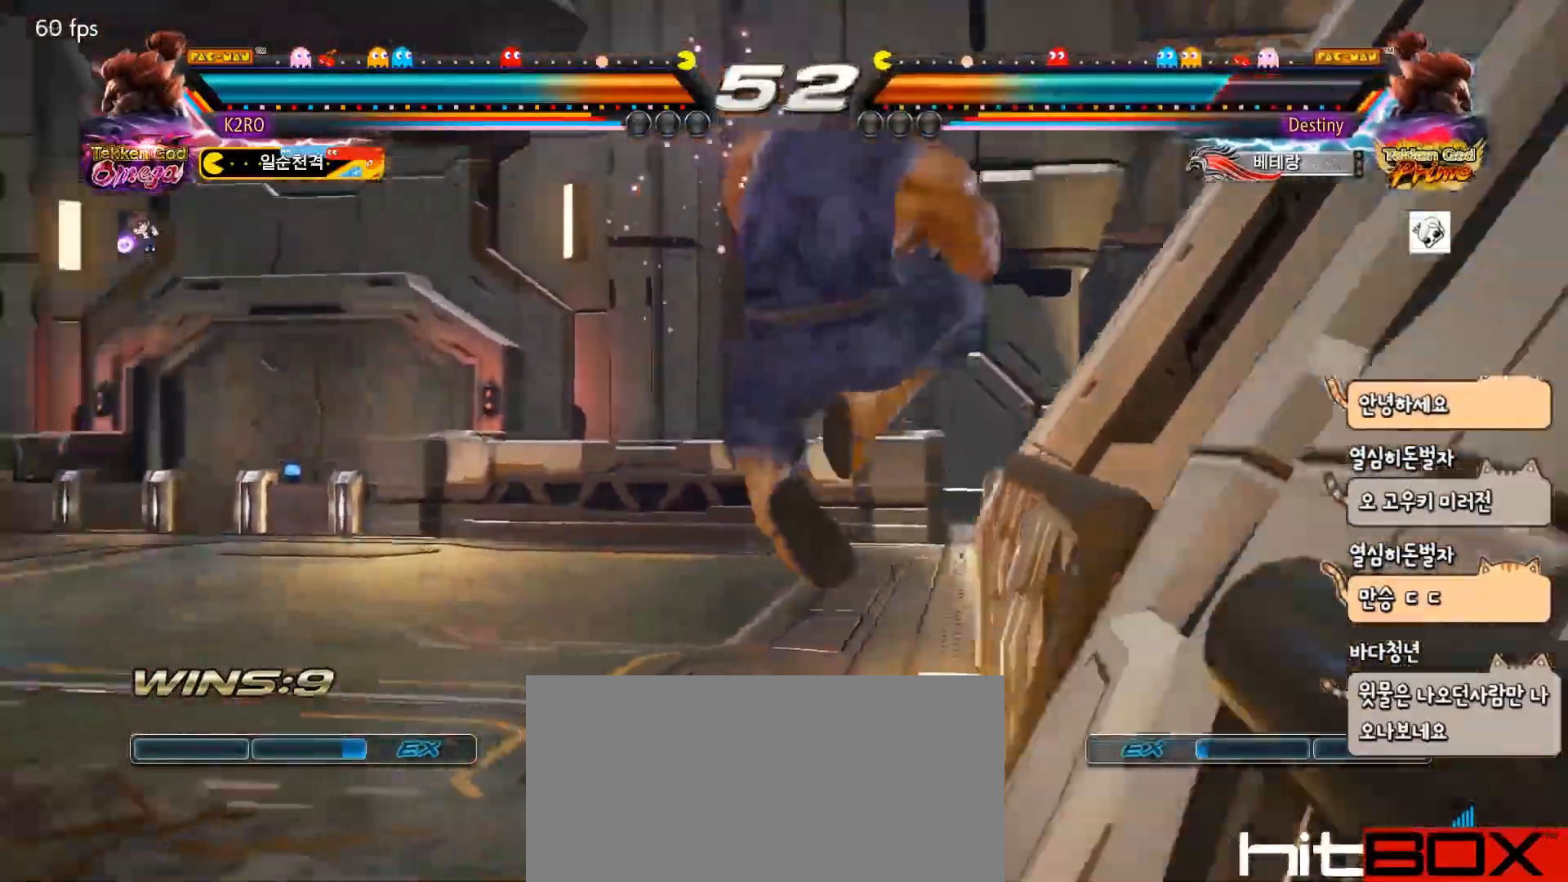
{"buttons": ["DPAD_LEFT"], "events": [[300, "DPAD_LEFT", "down"], [350, "DPAD_LEFT", "up"], [433, "DPAD_LEFT", "down"], [433, "TRIANGLE", "down"], [500, "TRIANGLE", "up"]]}
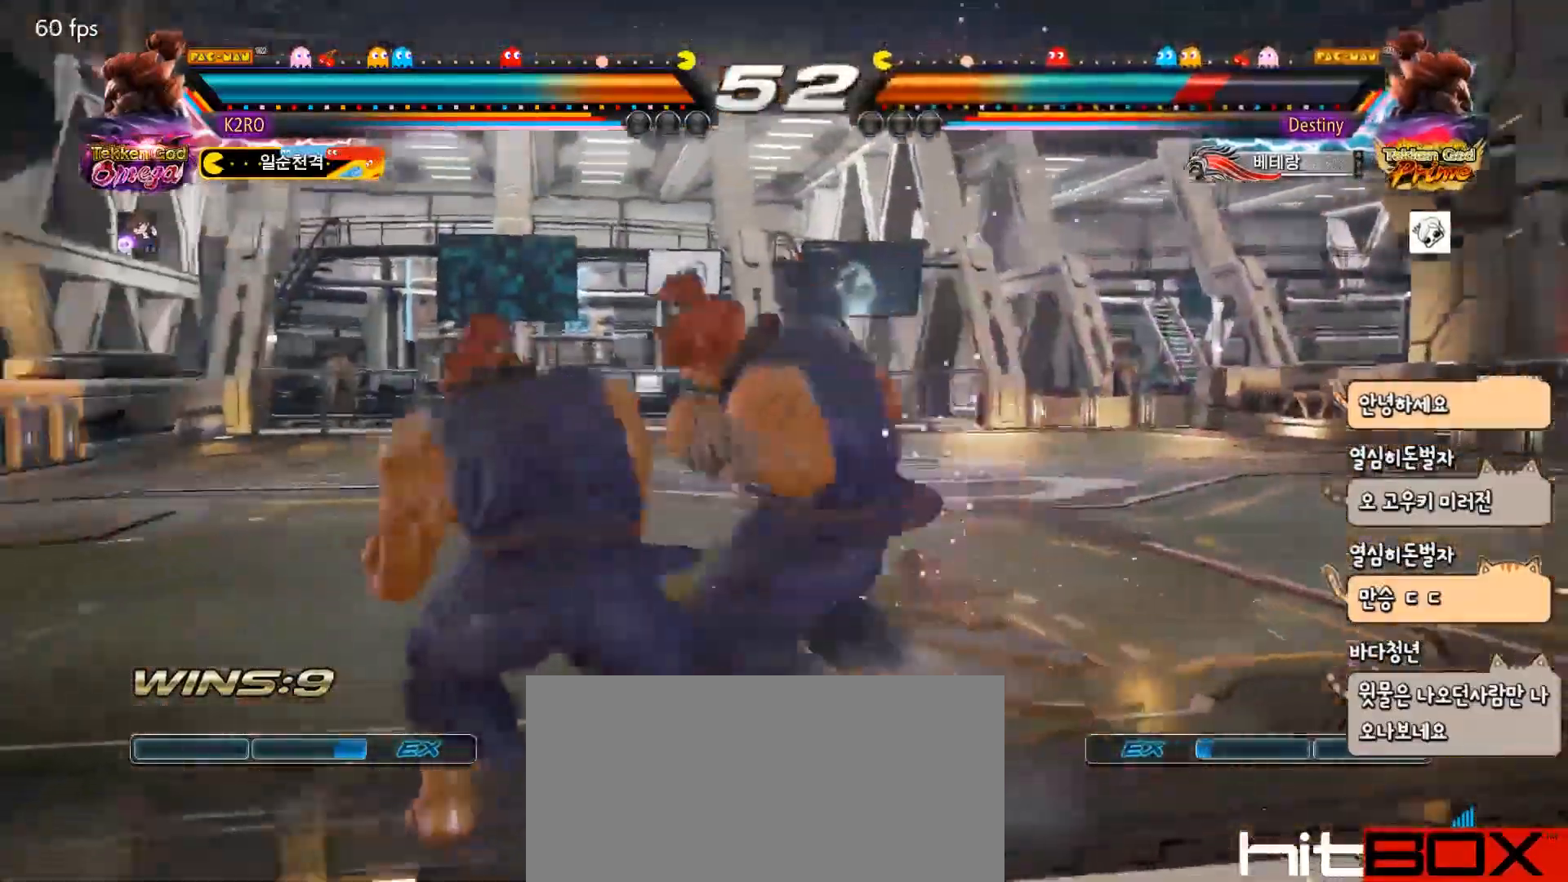
{"buttons": ["TRIANGLE", "DPAD_LEFT"], "events": [[250, "SQUARE", "down"], [333, "SQUARE", "up"], [467, "TRIANGLE", "down"]]}
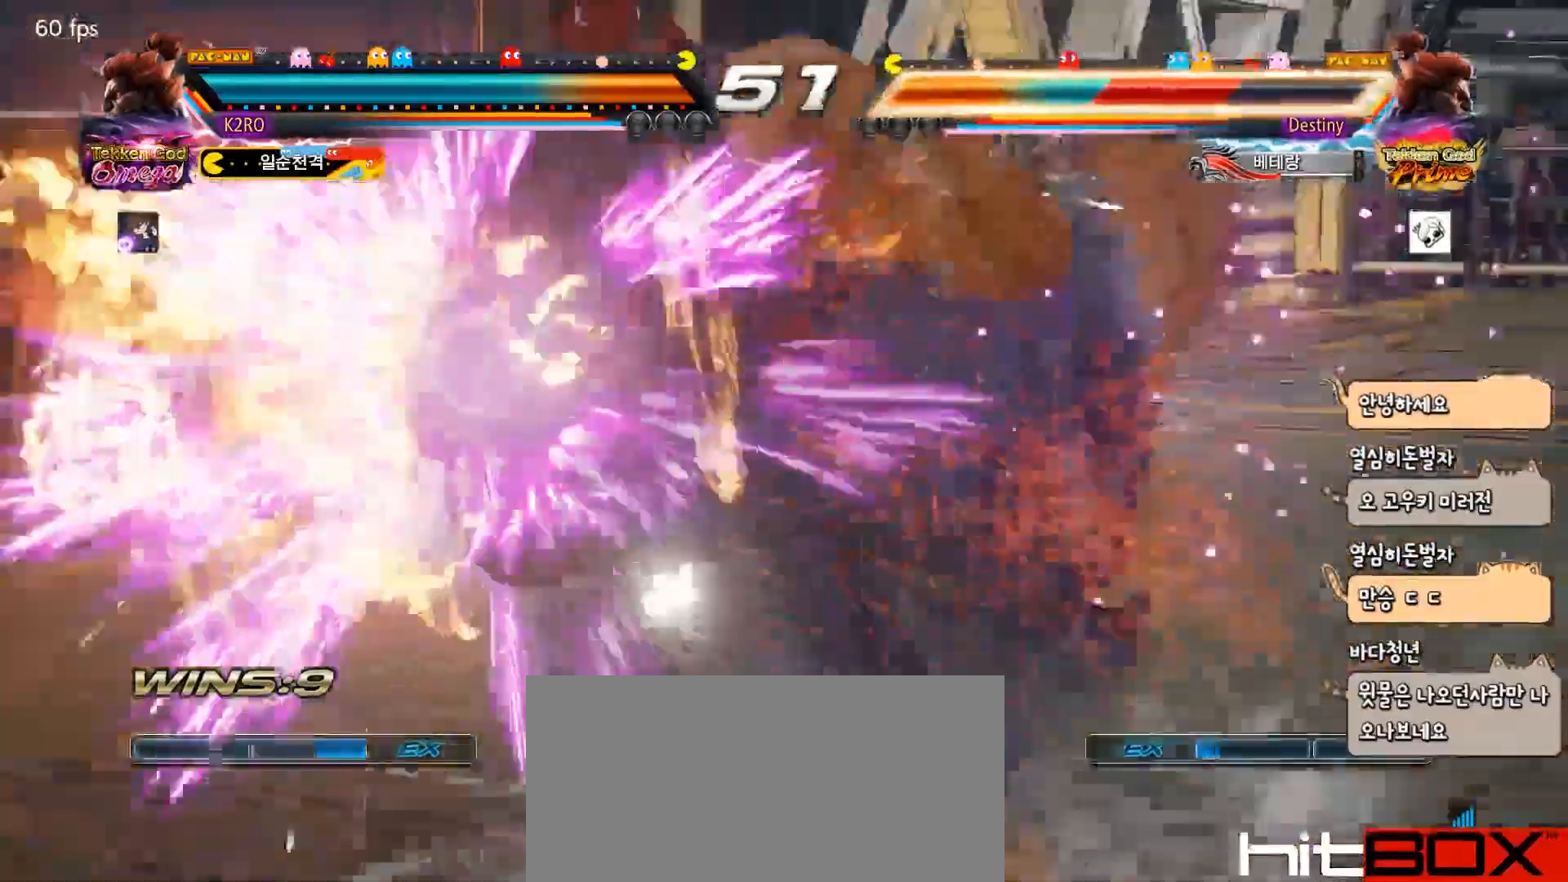
{"buttons": [], "events": [[150, "DPAD_LEFT", "up"], [500, "TRIANGLE", "up"]]}
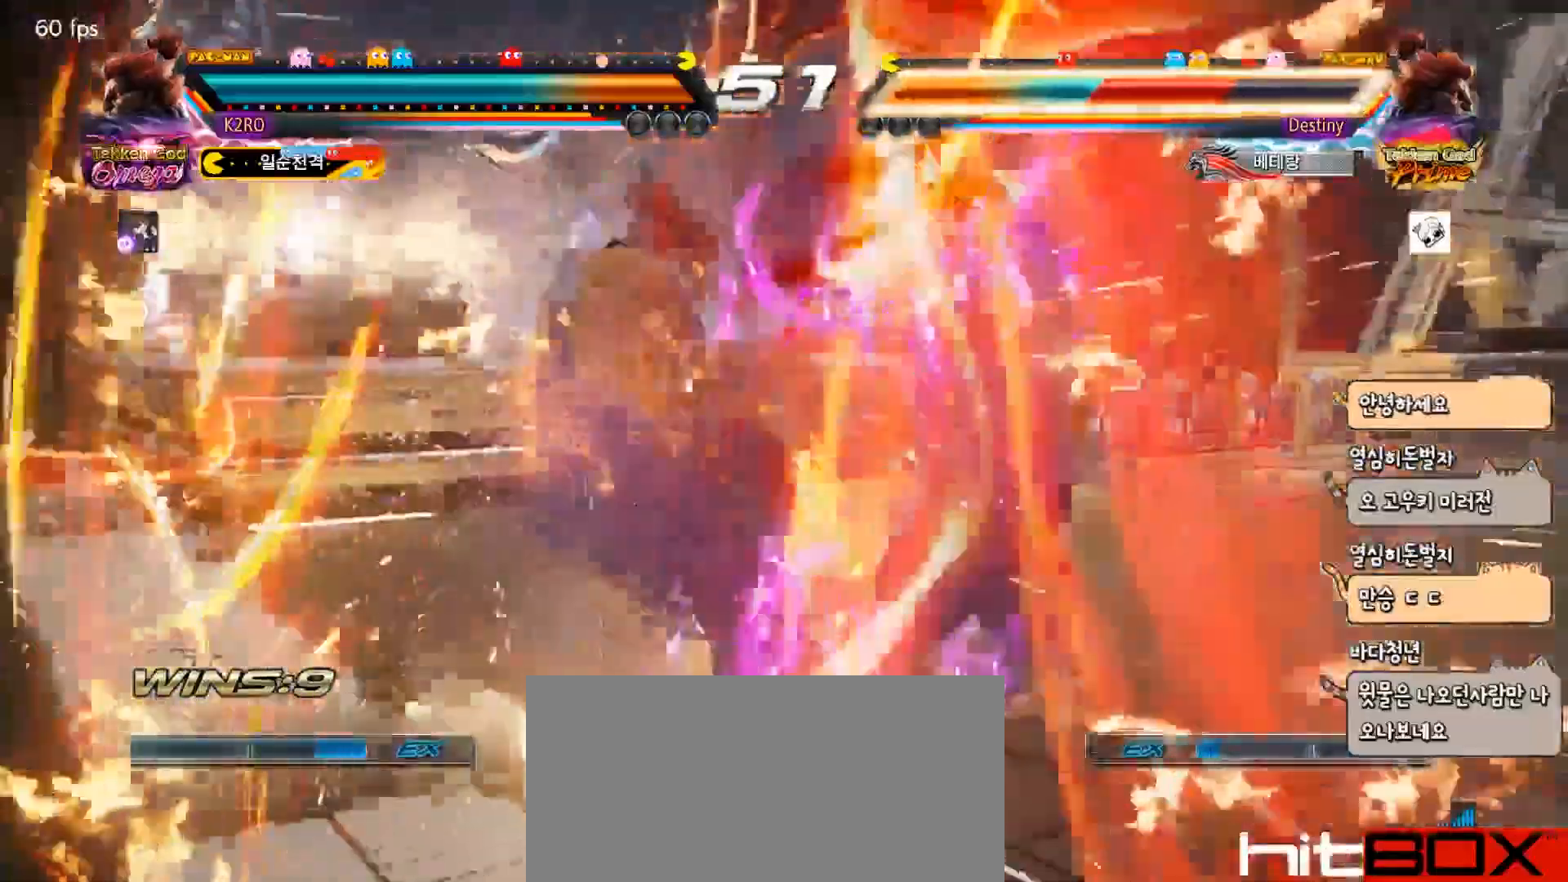
{"buttons": ["DPAD_DOWN"], "events": [[150, "DPAD_RIGHT", "down"], [350, "SQUARE", "down"], [400, "DPAD_LEFT", "down"], [400, "DPAD_RIGHT", "up"], [417, "SQUARE", "up"], [483, "DPAD_DOWN", "down"], [500, "DPAD_LEFT", "up"]]}
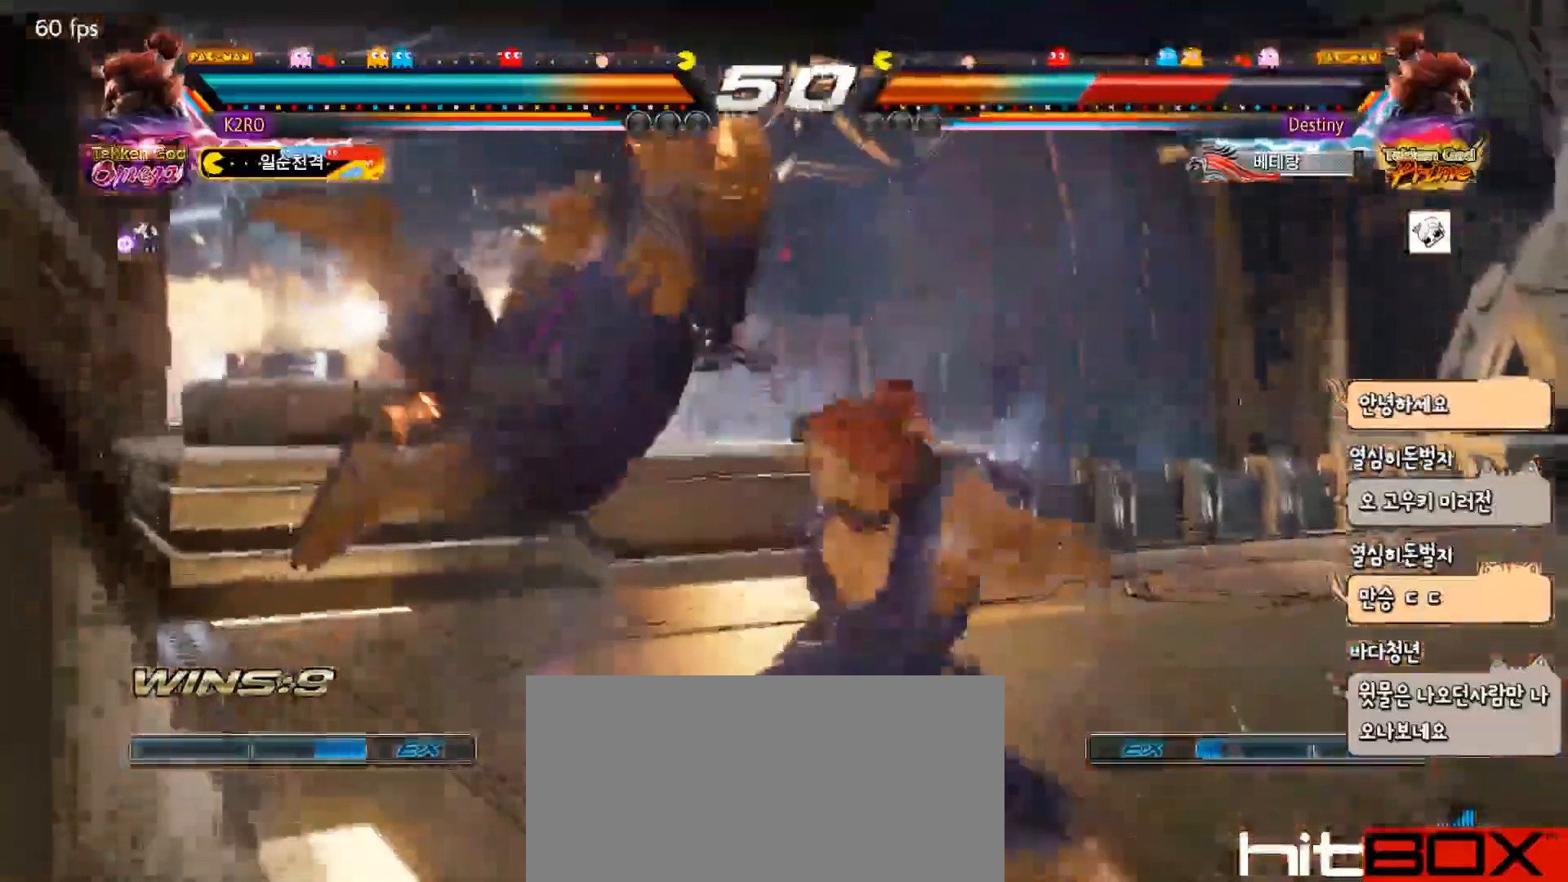
{"buttons": [], "events": [[50, "DPAD_LEFT", "down"], [100, "CIRCLE", "down"], [100, "DPAD_DOWN", "up"], [167, "DPAD_LEFT", "up"], [200, "CIRCLE", "up"]]}
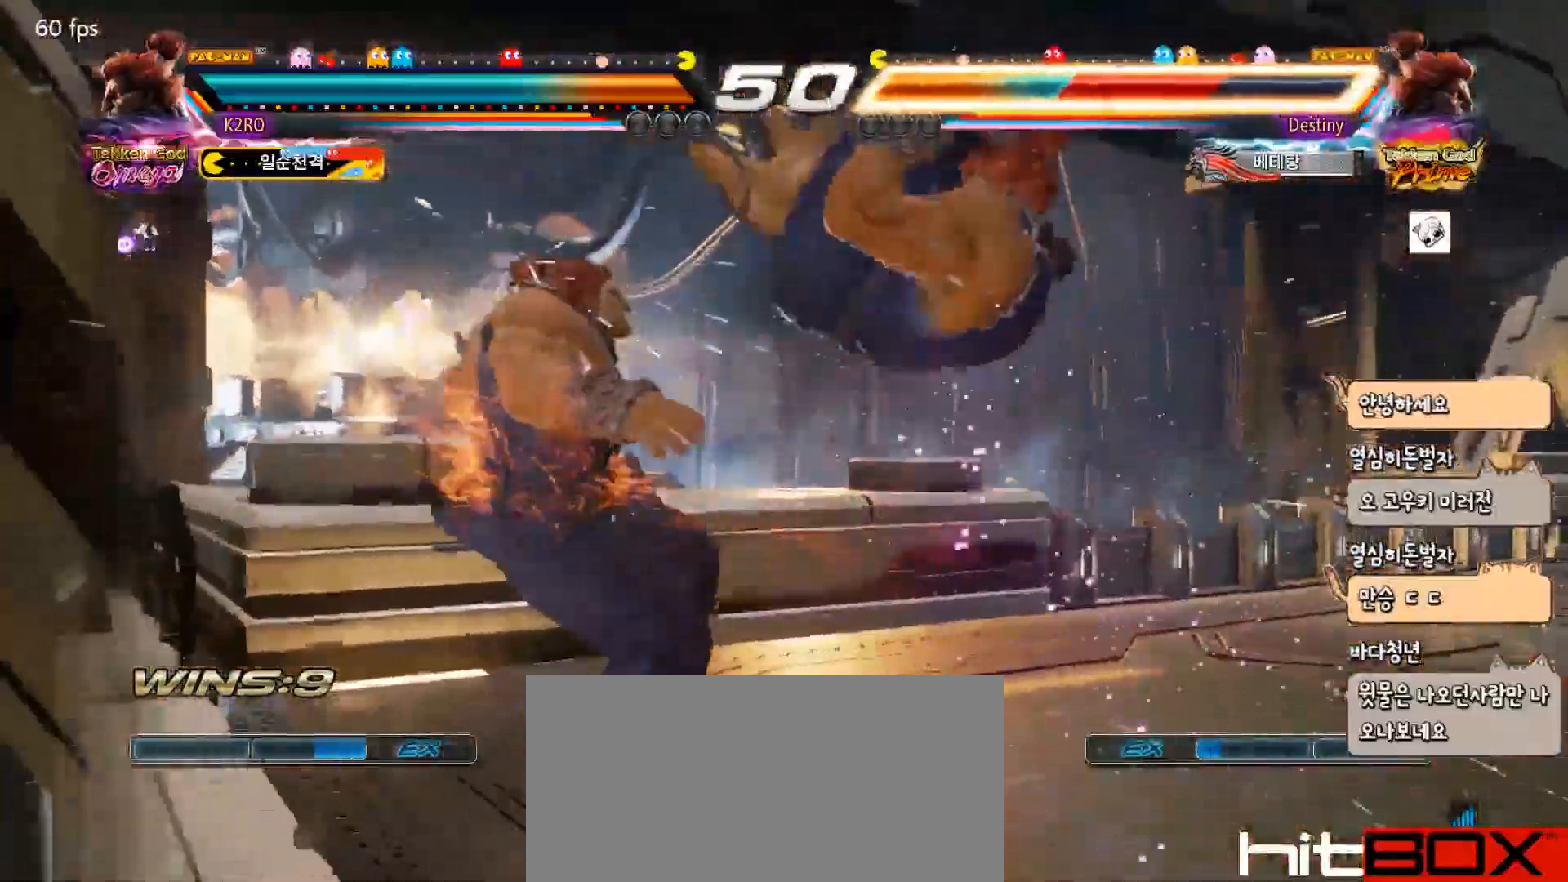
{"buttons": [], "events": [[233, "SQUARE", "down"], [350, "SQUARE", "up"]]}
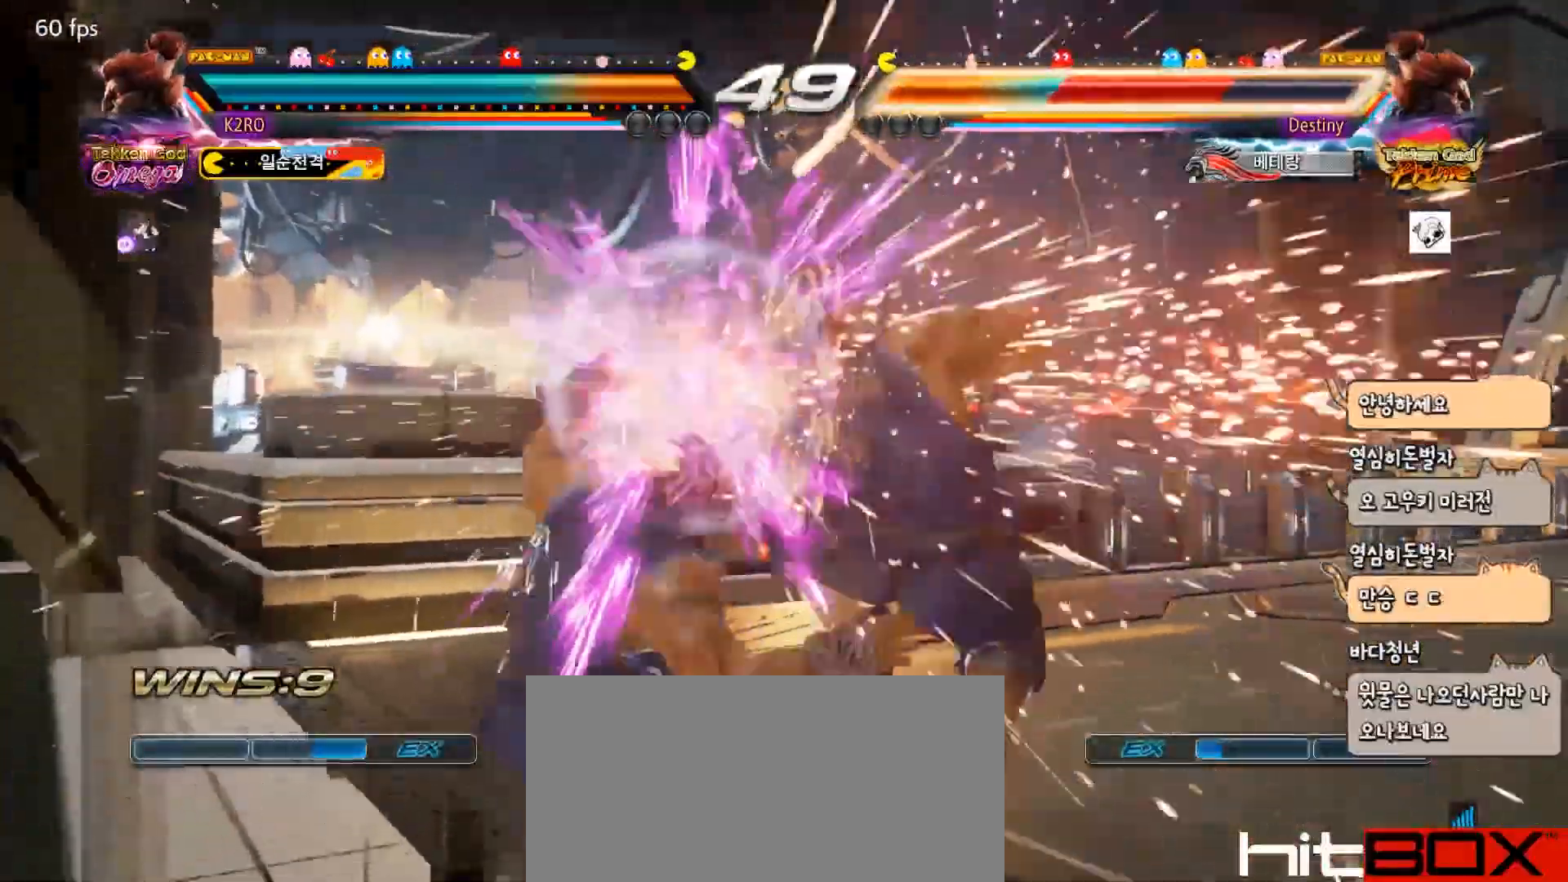
{"buttons": [], "events": [[33, "DPAD_DOWN", "down"], [33, "DPAD_LEFT", "down"], [100, "SQUARE", "down"], [200, "SQUARE", "up"], [283, "DPAD_DOWN", "up"], [283, "DPAD_LEFT", "up"]]}
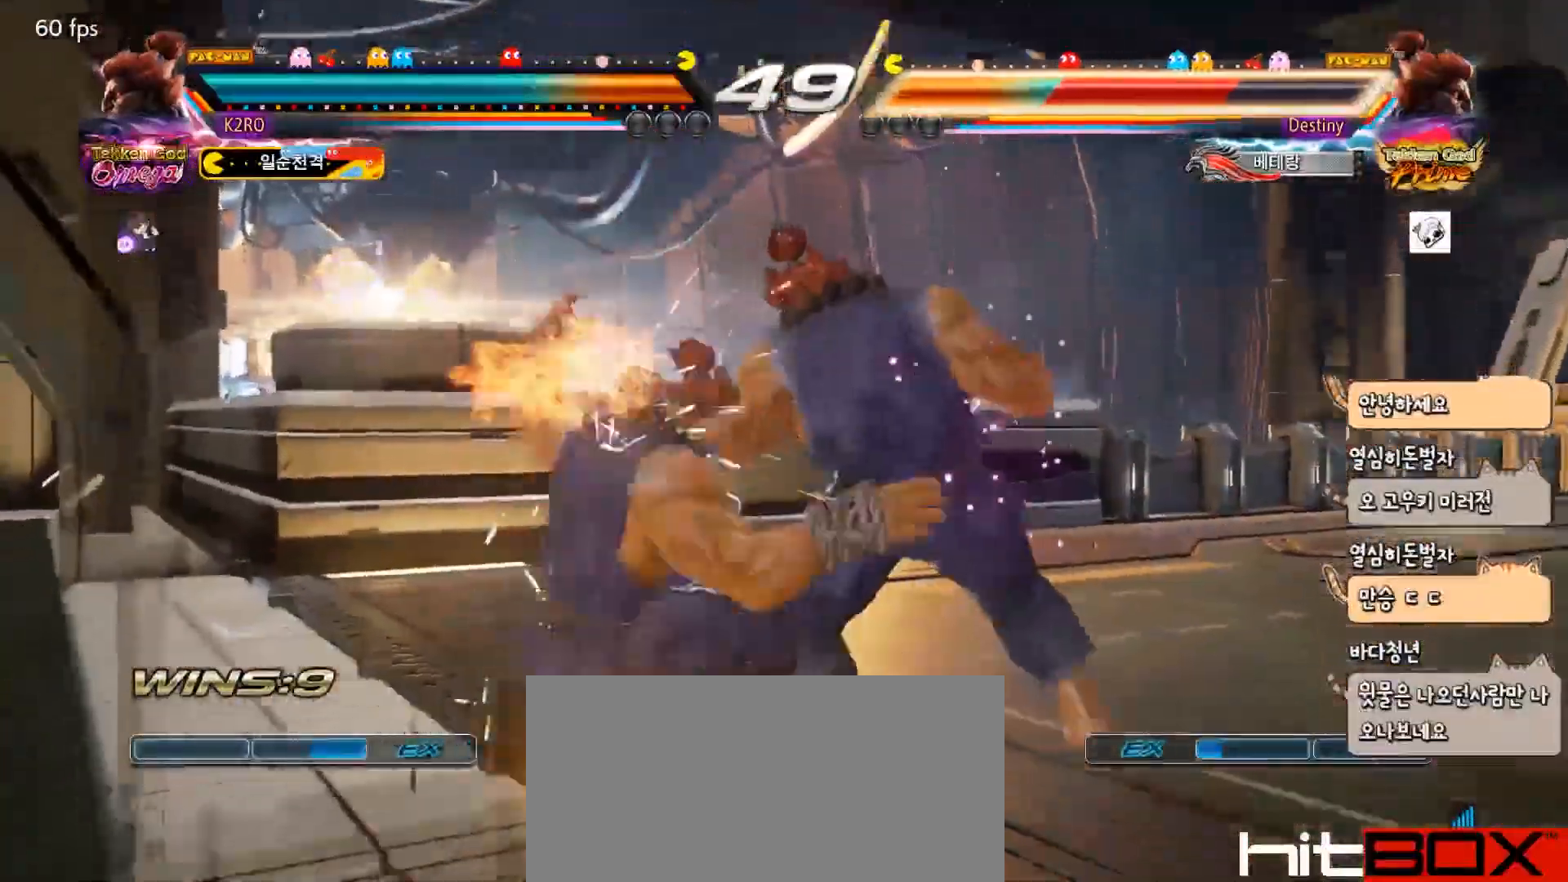
{"buttons": ["CROSS", "DPAD_RIGHT"], "events": [[200, "TRIANGLE", "down"], [250, "TRIANGLE", "up"], [267, "DPAD_DOWN", "down"], [350, "DPAD_RIGHT", "down"], [400, "DPAD_DOWN", "up"], [450, "CROSS", "down"]]}
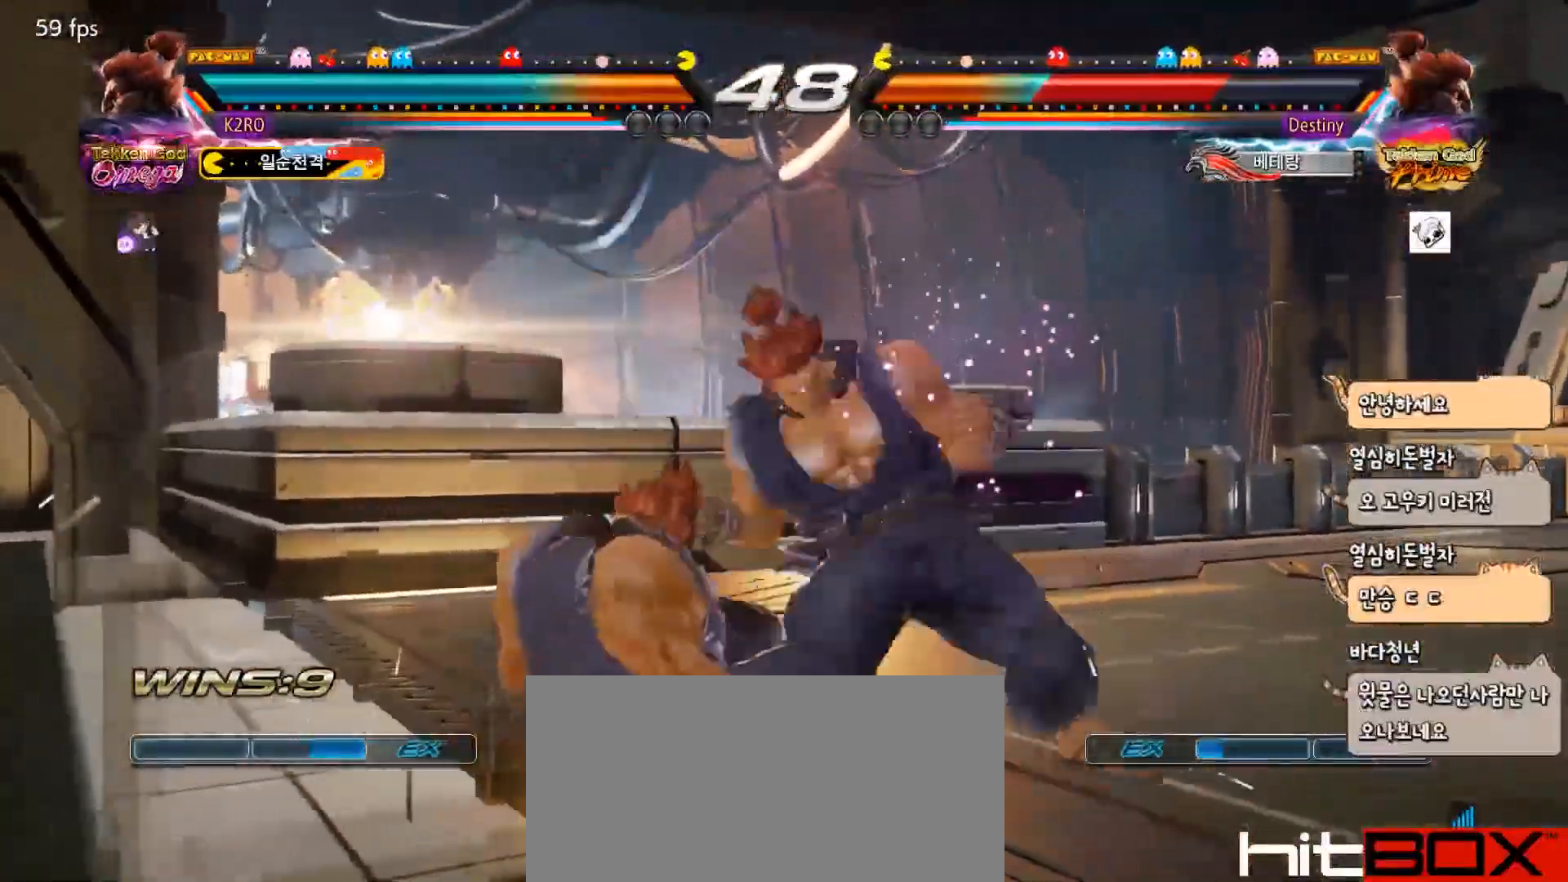
{"buttons": ["TRIANGLE"], "events": [[33, "CROSS", "up"], [33, "TRIANGLE", "down"], [50, "DPAD_RIGHT", "up"], [100, "TRIANGLE", "up"], [200, "TRIANGLE", "down"], [300, "TRIANGLE", "up"], [400, "TRIANGLE", "down"]]}